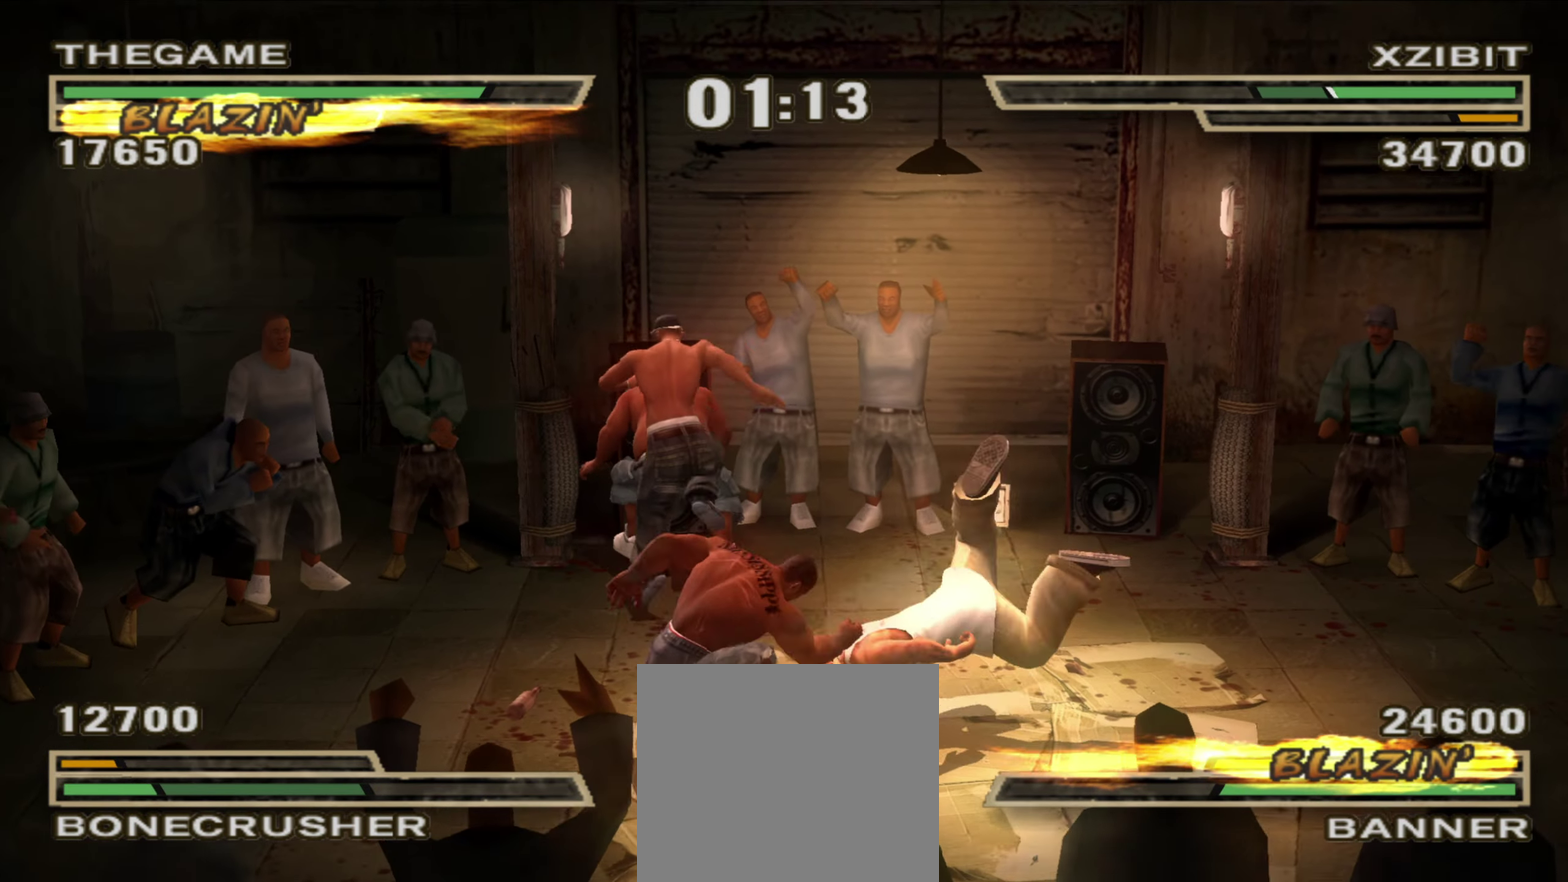
Gameplay with a controller (Xbox layout); each line is a JSON object with the inputs held at the frame after it (dt_ms = milliseconds from this image to that frame). "events" lists button and stick changes between this image and that frame as [ms after this image, input, new state], when the widget could be followed in between. This document gives stick clicks only as held states, not as events. Not read: HOME L2 R2.
{"dt_ms": 650, "buttons": [], "left_stick": "center", "right_stick": "center", "events": [[17, "left_stick", "center"], [117, "left_stick", "up-left"], [217, "left_stick", "center"], [300, "left_stick", "up-left"], [400, "left_stick", "center"], [500, "left_stick", "up-left"], [600, "left_stick", "center"]]}
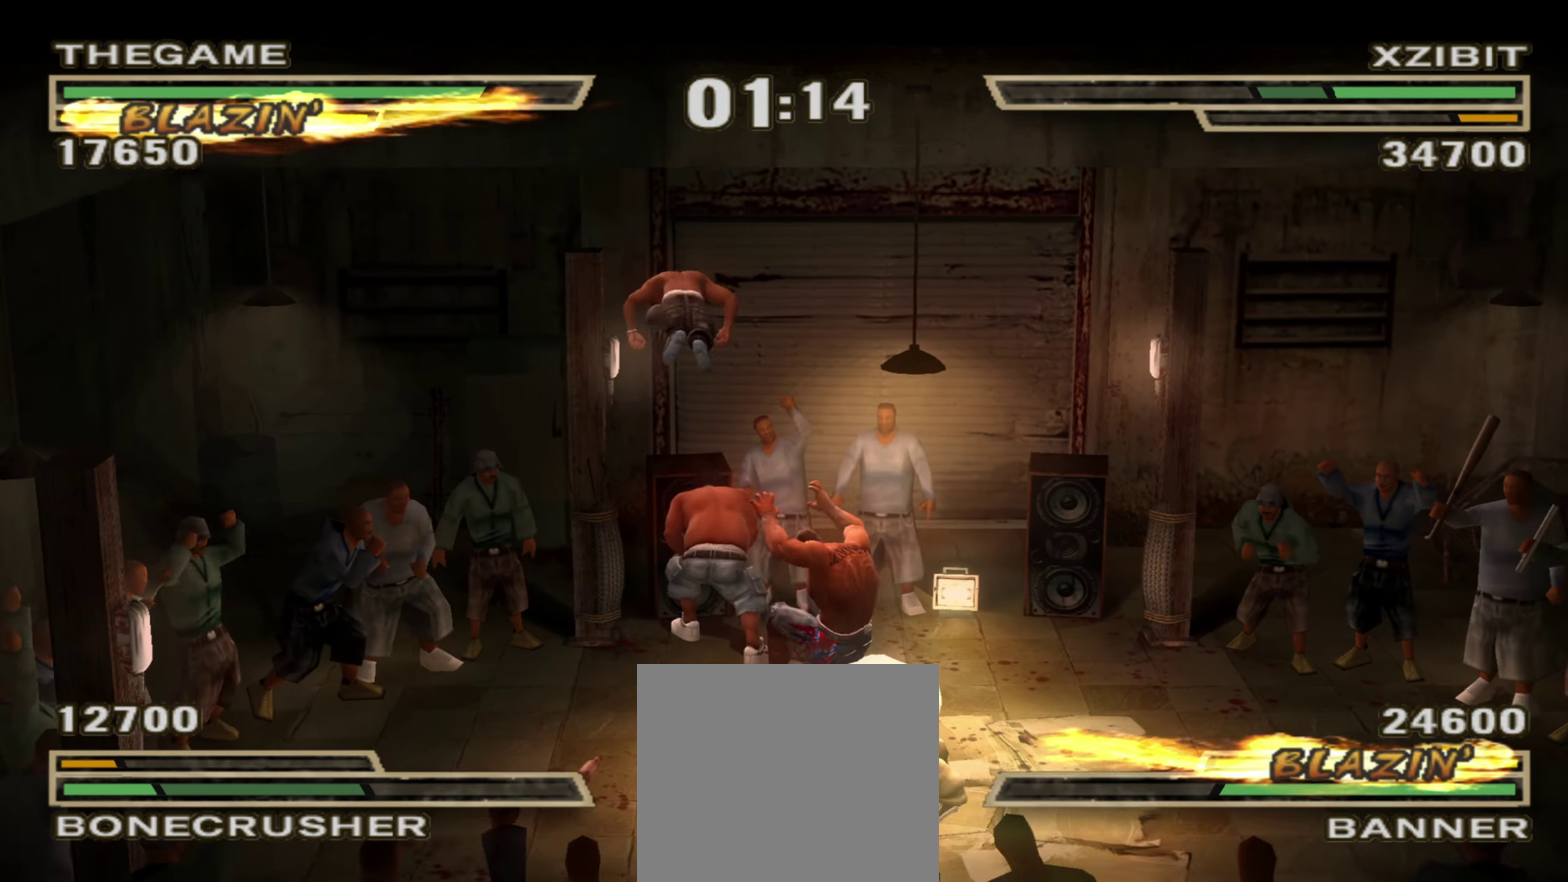
{"dt_ms": 350, "buttons": ["L1"], "left_stick": "center", "right_stick": "center", "events": [[33, "L1", "down"], [133, "L1", "up"], [183, "L1", "down"], [233, "L1", "up"], [300, "L1", "down"]]}
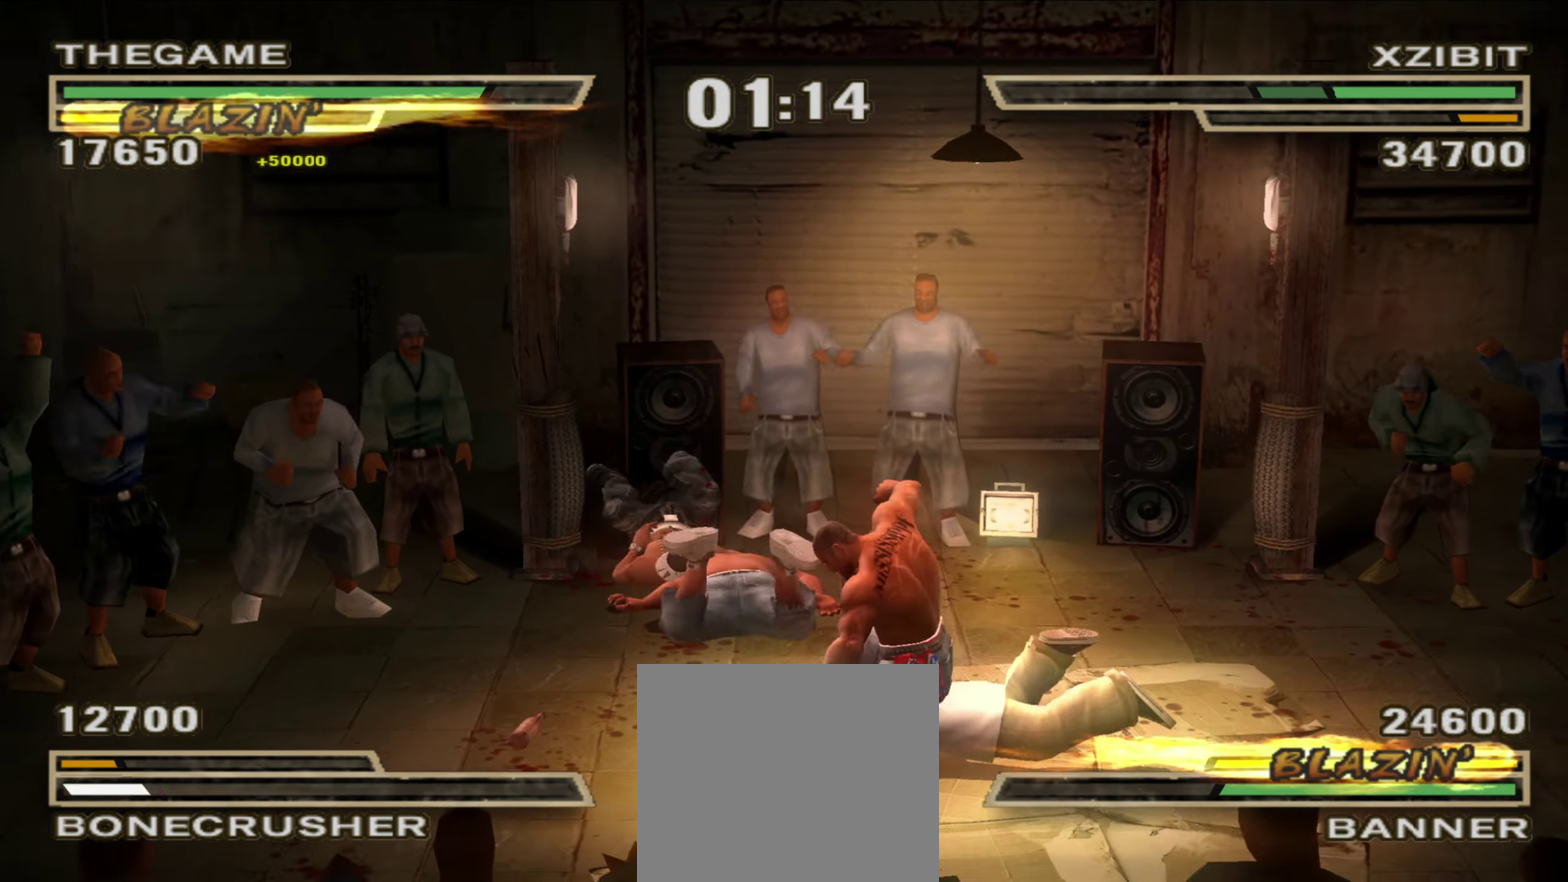
{"dt_ms": 550, "buttons": [], "left_stick": "down-right", "right_stick": "center", "events": [[17, "L1", "up"], [67, "B", "down"], [67, "L1", "down"], [133, "B", "up"], [133, "L1", "up"], [183, "B", "down"], [183, "L1", "down"], [250, "B", "up"], [283, "L1", "up"], [367, "A", "down"], [417, "left_stick", "down-right"], [433, "A", "up"]]}
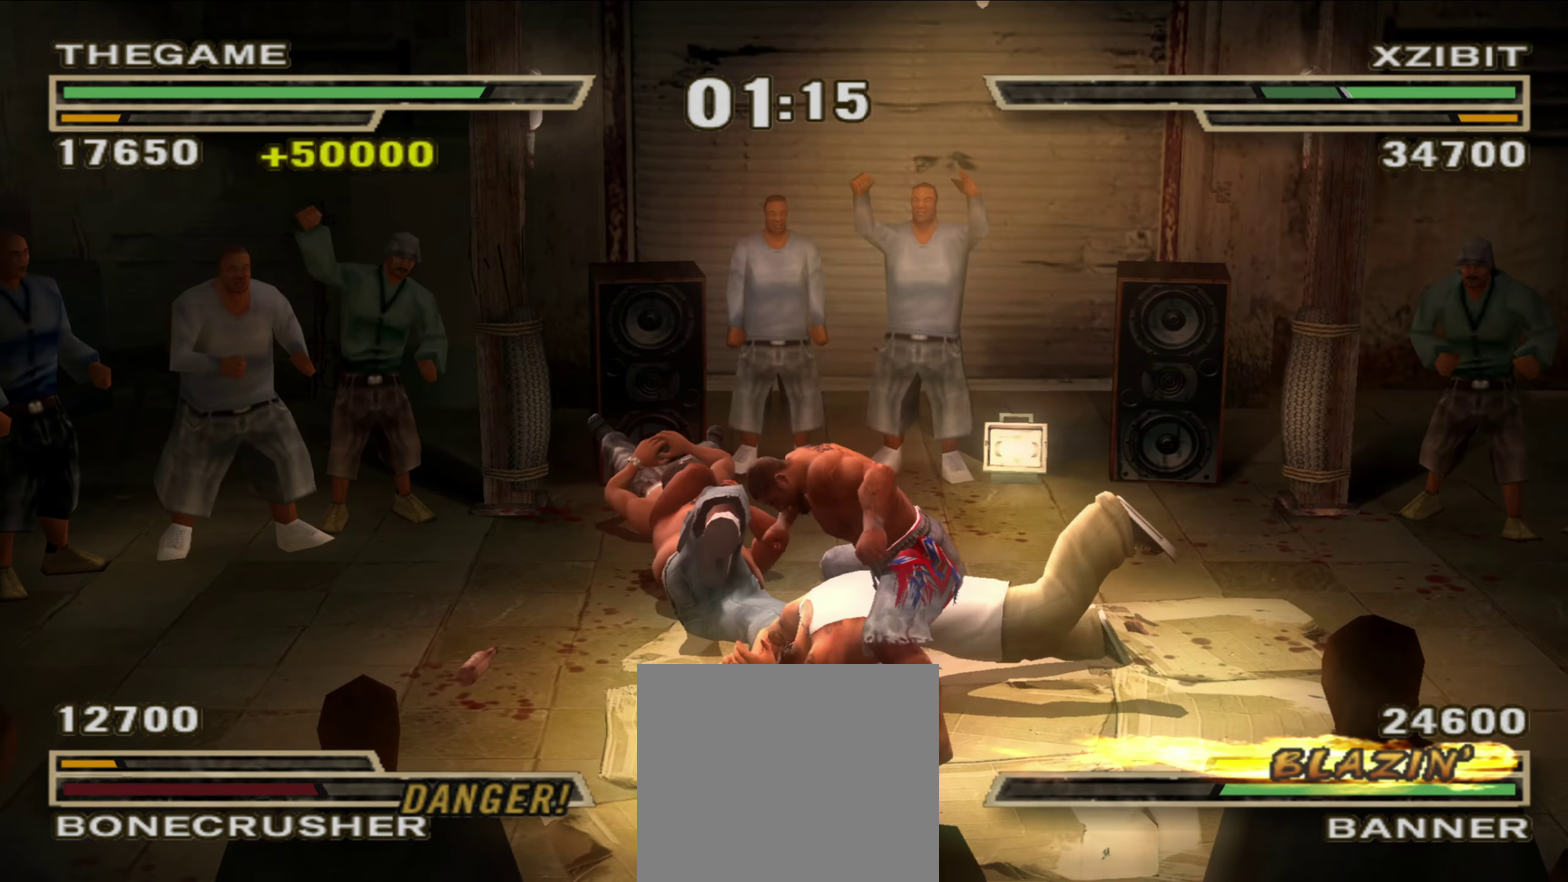
{"dt_ms": 450, "buttons": [], "left_stick": "down", "right_stick": "center", "events": [[83, "A", "down"], [117, "R1", "down"], [133, "L1", "down"], [150, "A", "up"], [183, "L1", "up"], [300, "R1", "up"], [350, "A", "down"], [417, "A", "up"], [433, "left_stick", "down"]]}
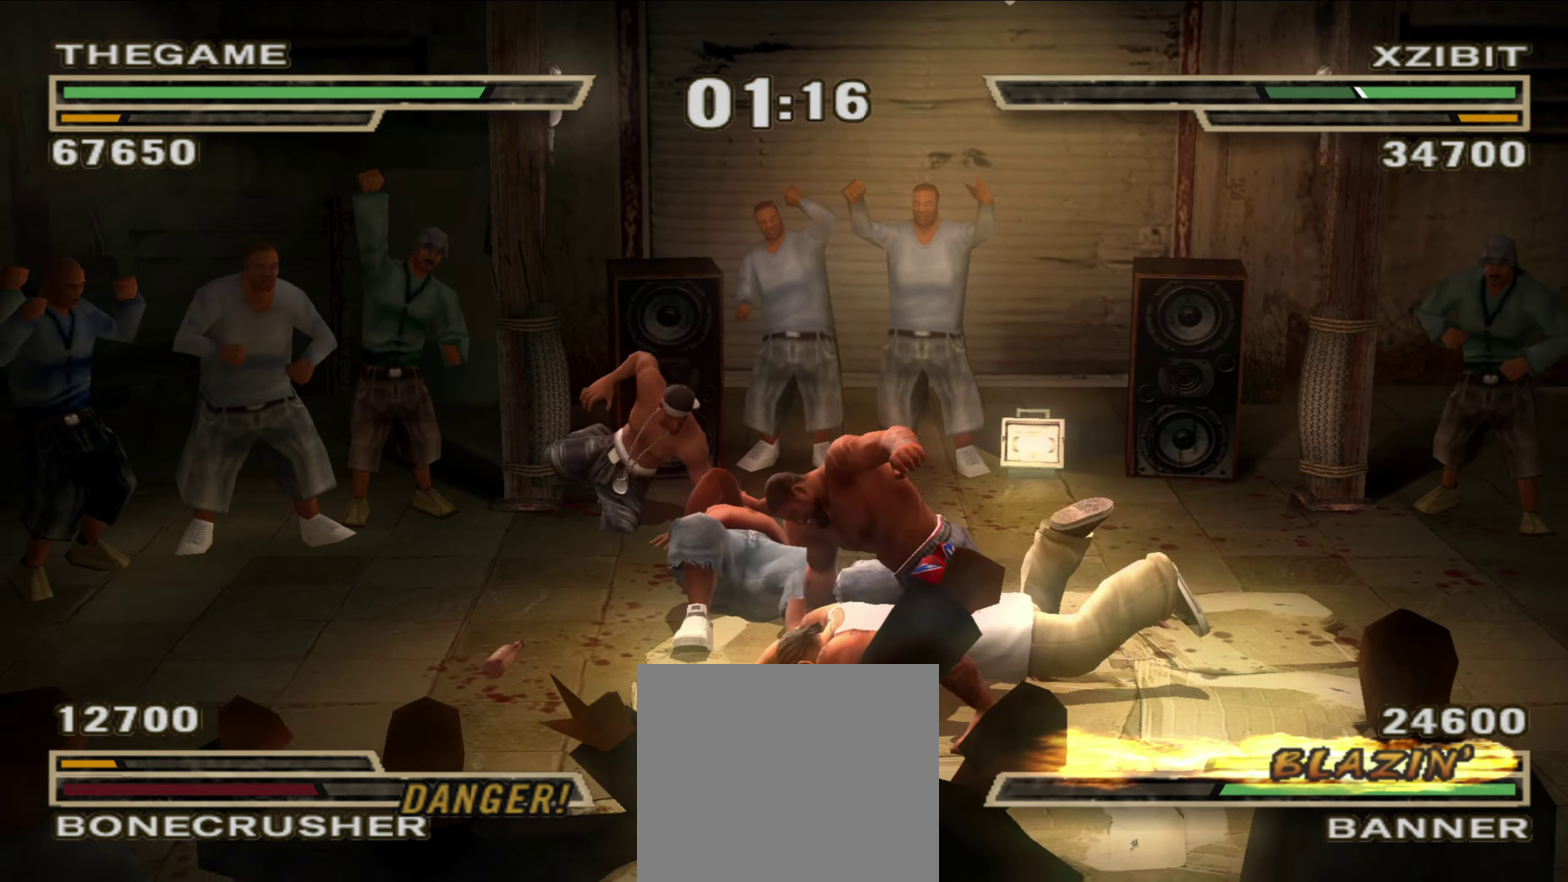
{"dt_ms": 450, "buttons": [], "left_stick": "down-right", "right_stick": "center", "events": [[17, "R1", "down"], [100, "R1", "up"], [350, "left_stick", "down-right"]]}
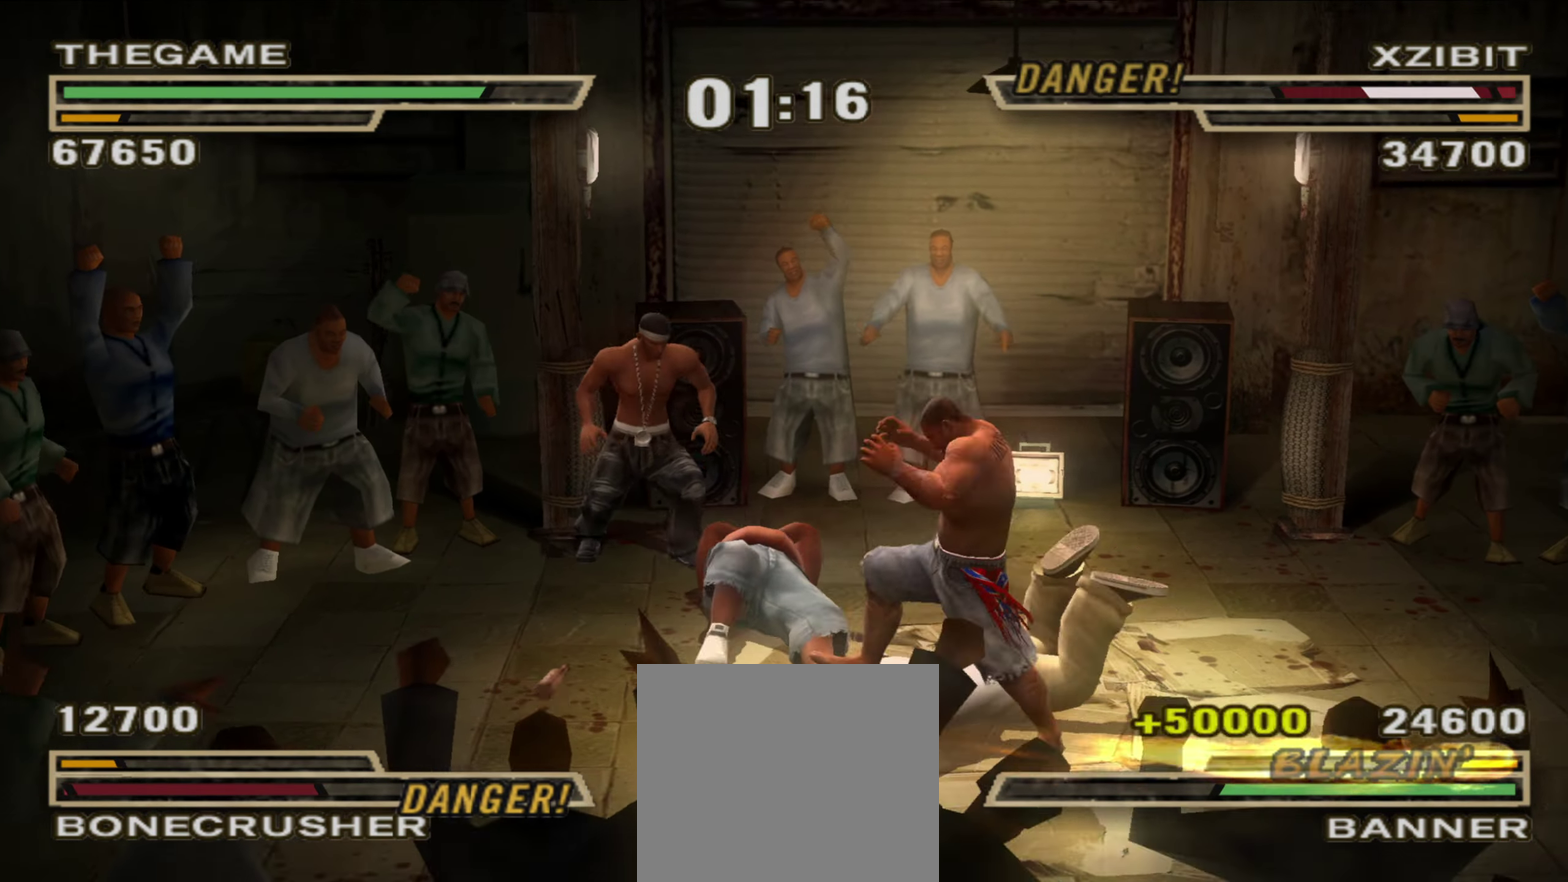
{"dt_ms": 800, "buttons": ["A"], "left_stick": "center", "right_stick": "center", "events": [[167, "A", "down"], [217, "A", "up"], [283, "A", "down"], [333, "A", "up"], [383, "left_stick", "center"], [417, "A", "down"], [467, "A", "up"], [533, "A", "down"], [550, "left_stick", "up-left"], [583, "A", "up"], [633, "left_stick", "center"], [667, "A", "down"], [717, "A", "up"], [800, "A", "down"]]}
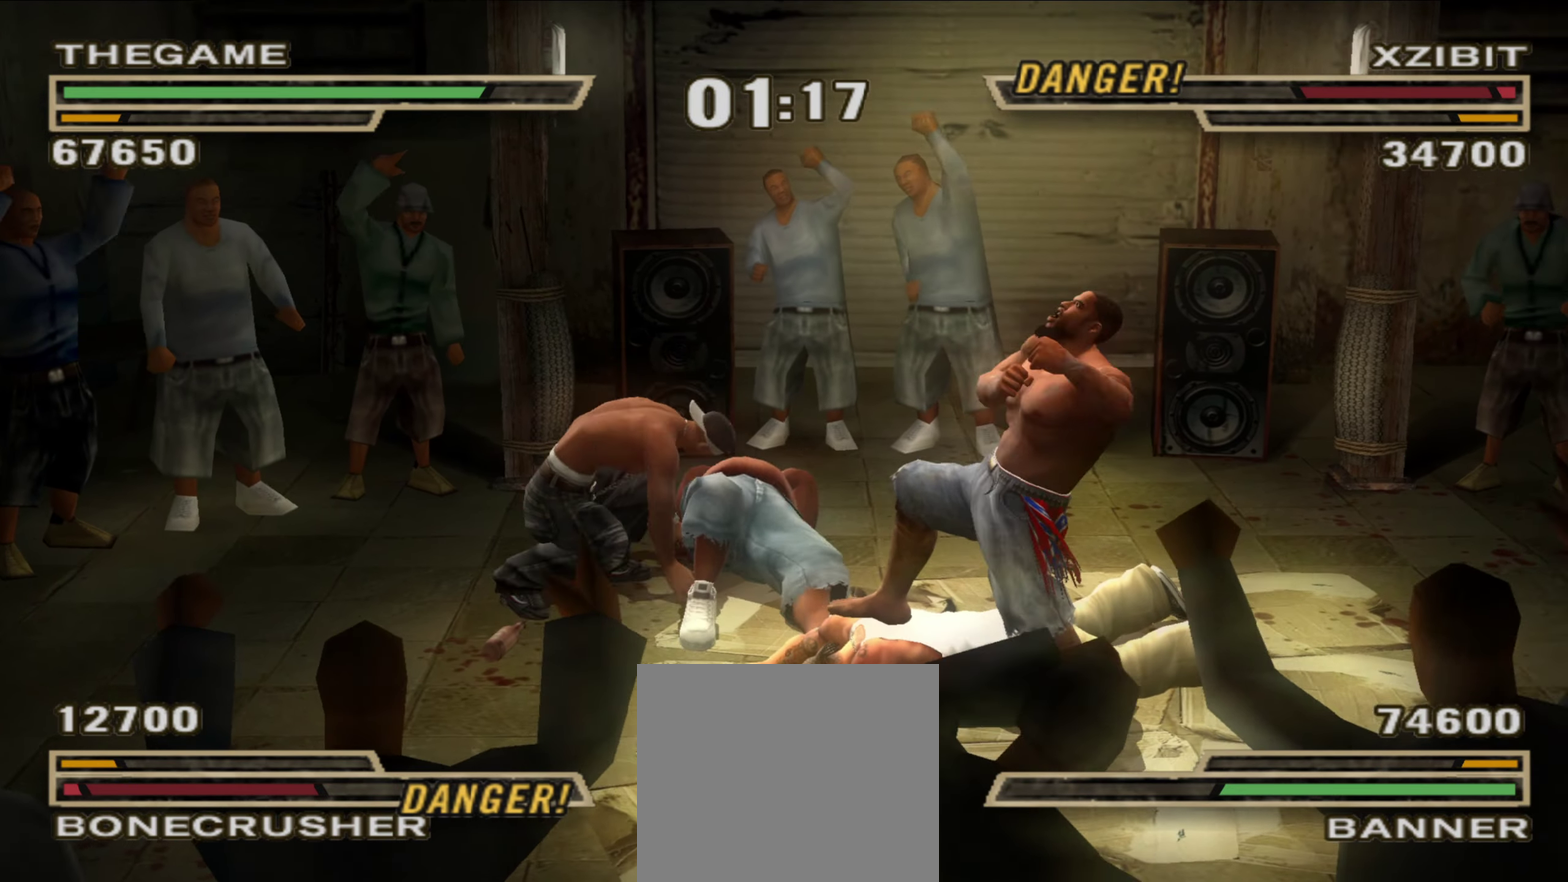
{"dt_ms": 250, "buttons": ["A"], "left_stick": "center", "right_stick": "center", "events": [[50, "A", "up"], [117, "A", "down"], [183, "A", "up"], [250, "A", "down"]]}
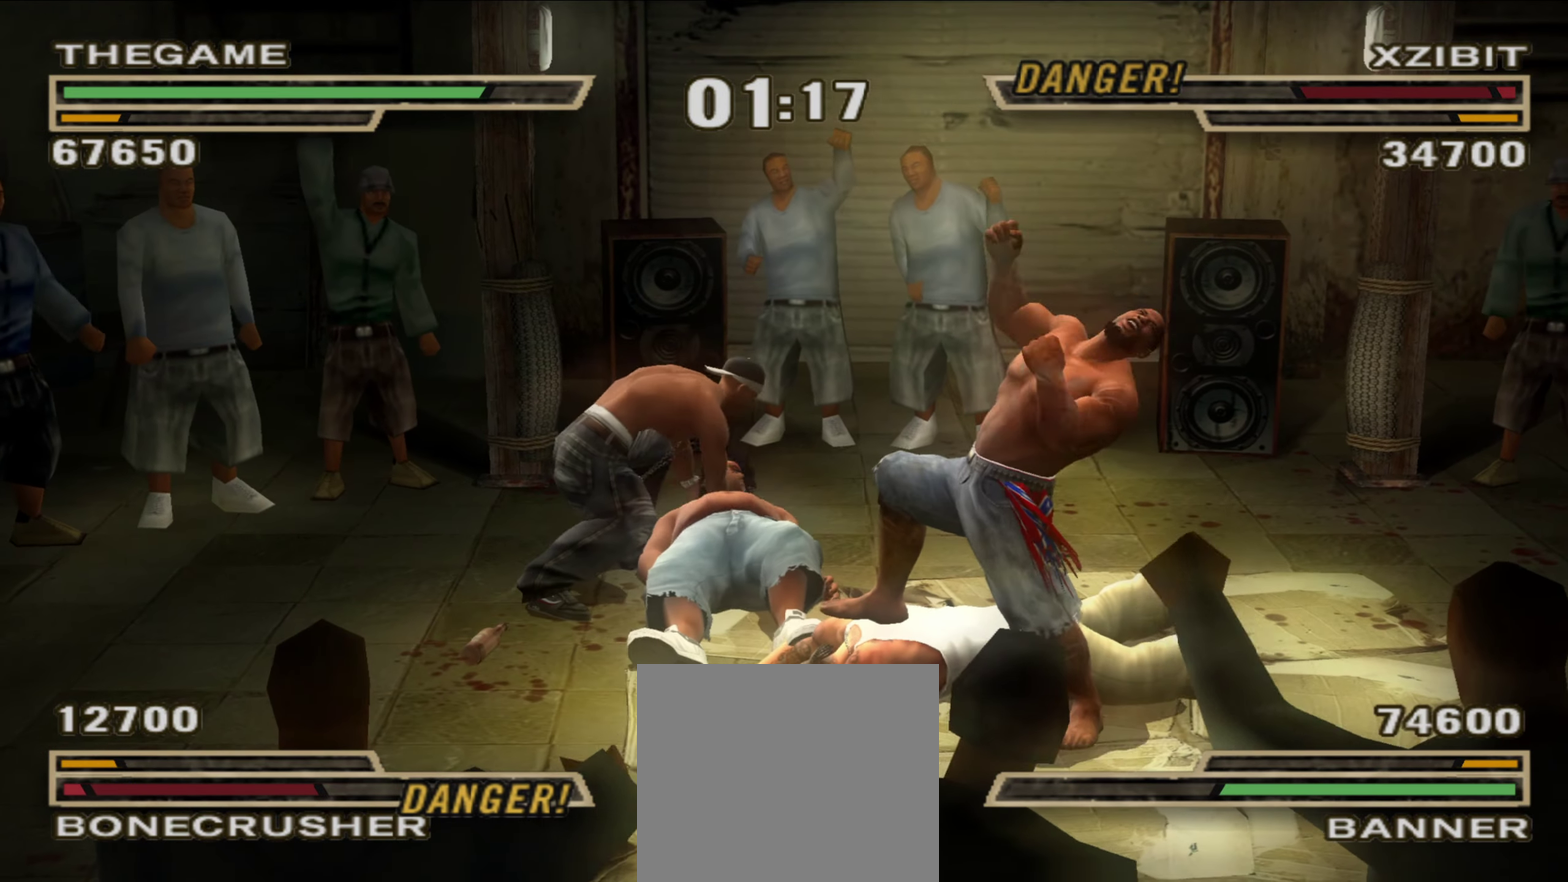
{"dt_ms": 650, "buttons": ["A"], "left_stick": "center", "right_stick": "center", "events": [[67, "A", "up"], [133, "A", "down"], [200, "A", "up"], [250, "A", "down"], [333, "A", "up"], [383, "A", "down"], [467, "A", "up"], [633, "A", "down"]]}
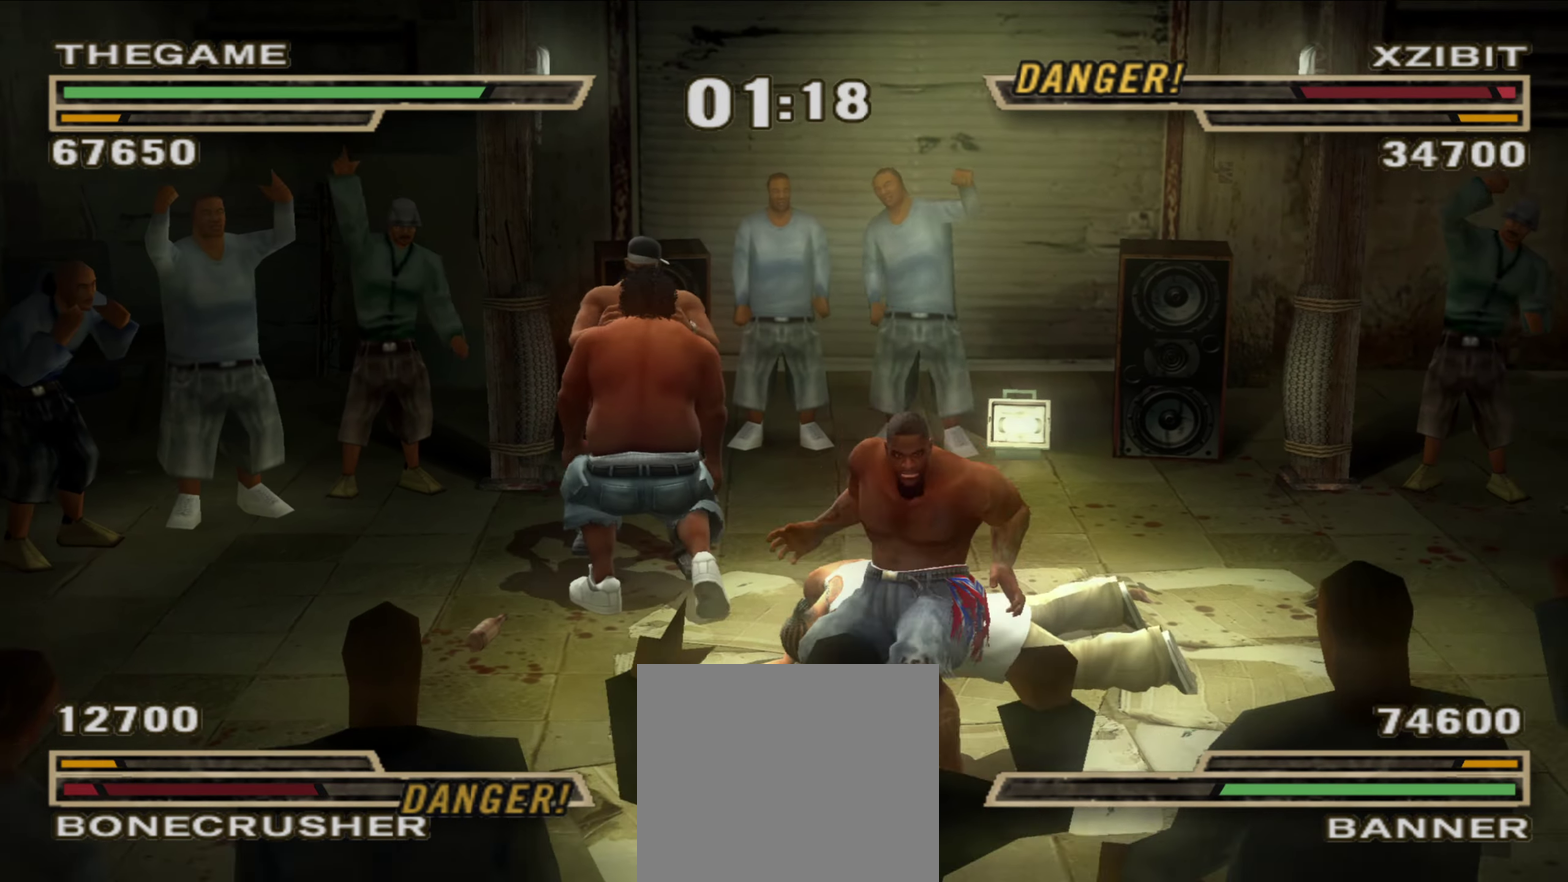
{"dt_ms": 350, "buttons": [], "left_stick": "up-left", "right_stick": "center", "events": [[50, "A", "up"], [117, "A", "down"], [167, "A", "up"], [233, "left_stick", "up-left"], [250, "B", "down"], [300, "B", "up"]]}
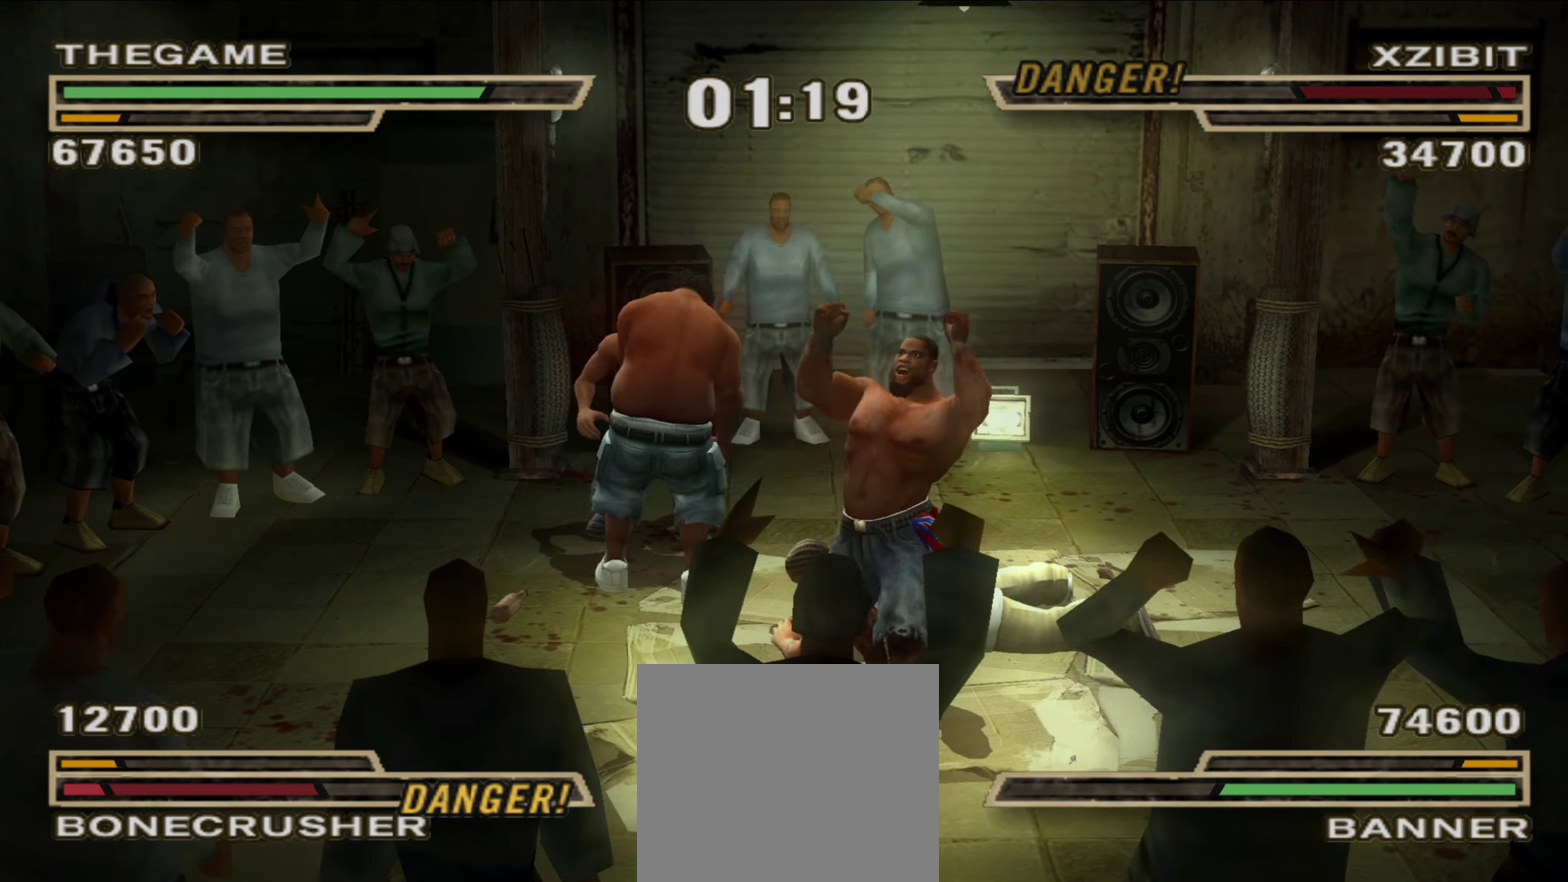
{"dt_ms": 550, "buttons": ["B"], "left_stick": "up", "right_stick": "center", "events": [[17, "B", "down"], [67, "B", "up"], [150, "B", "down"], [200, "B", "up"], [283, "B", "down"], [283, "left_stick", "up"], [333, "B", "up"], [517, "B", "down"]]}
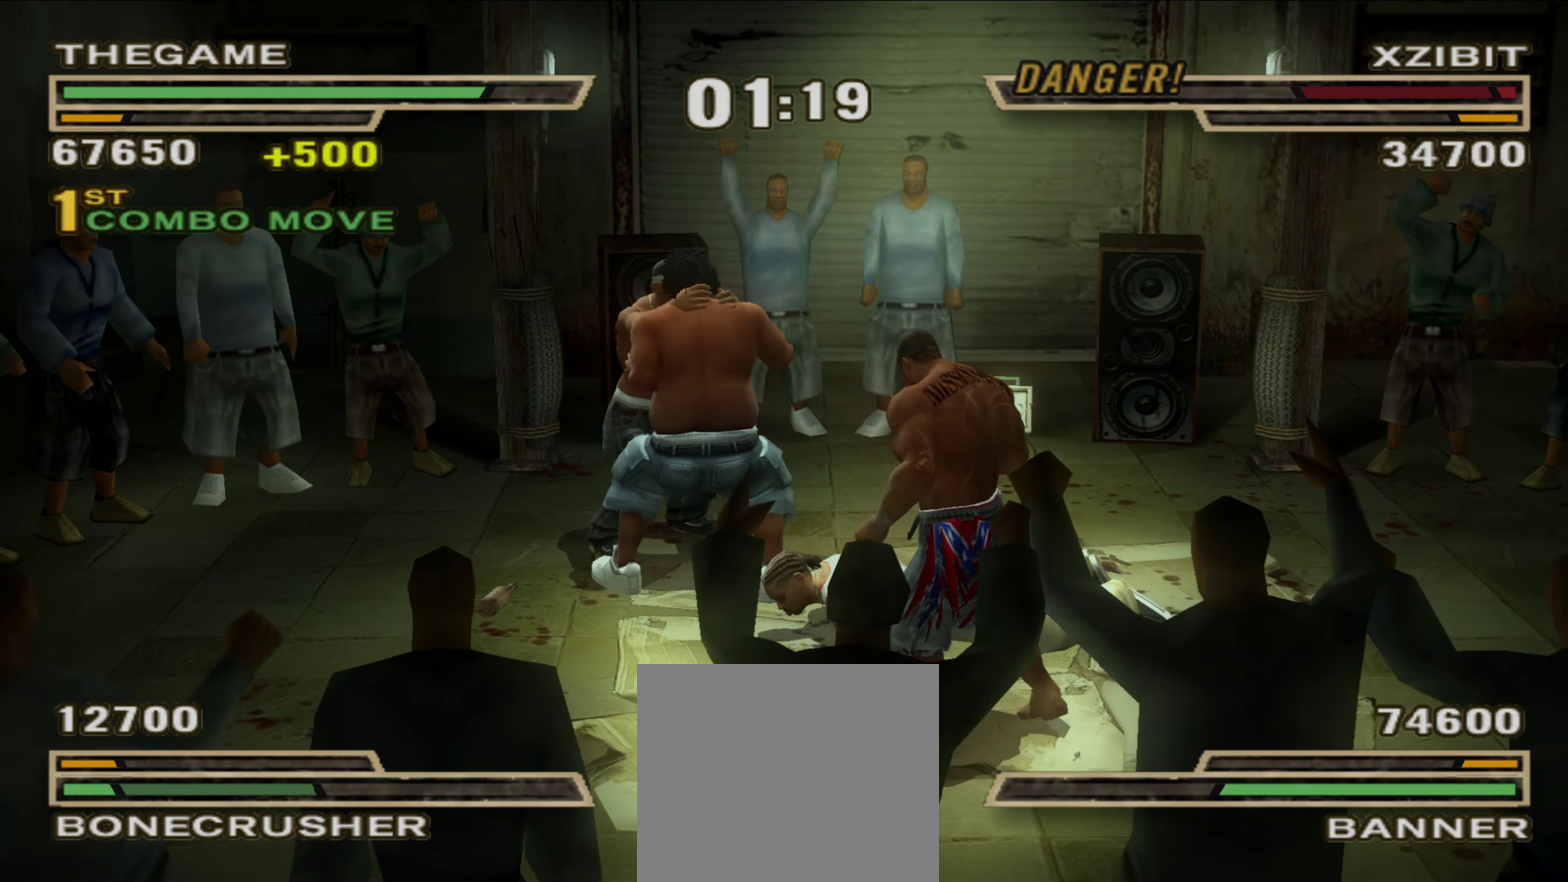
{"dt_ms": 450, "buttons": [], "left_stick": "up", "right_stick": "center", "events": [[50, "B", "up"], [167, "left_stick", "center"], [283, "R1", "down"], [333, "left_stick", "up"], [367, "R1", "up"]]}
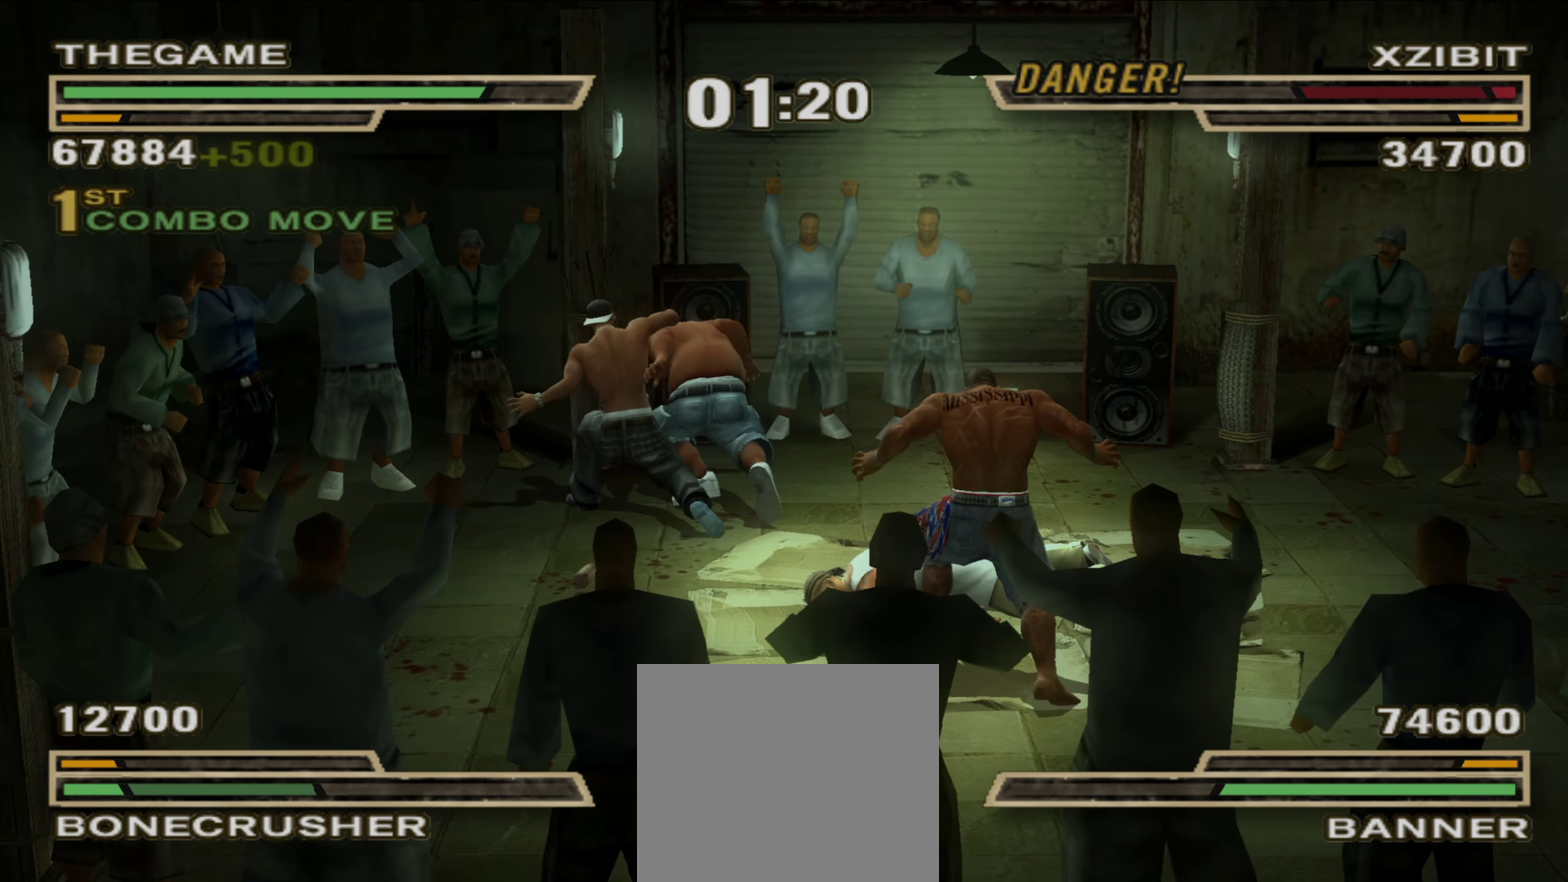
{"dt_ms": 350, "buttons": [], "left_stick": "up", "right_stick": "center", "events": [[267, "A", "down"], [317, "A", "up"]]}
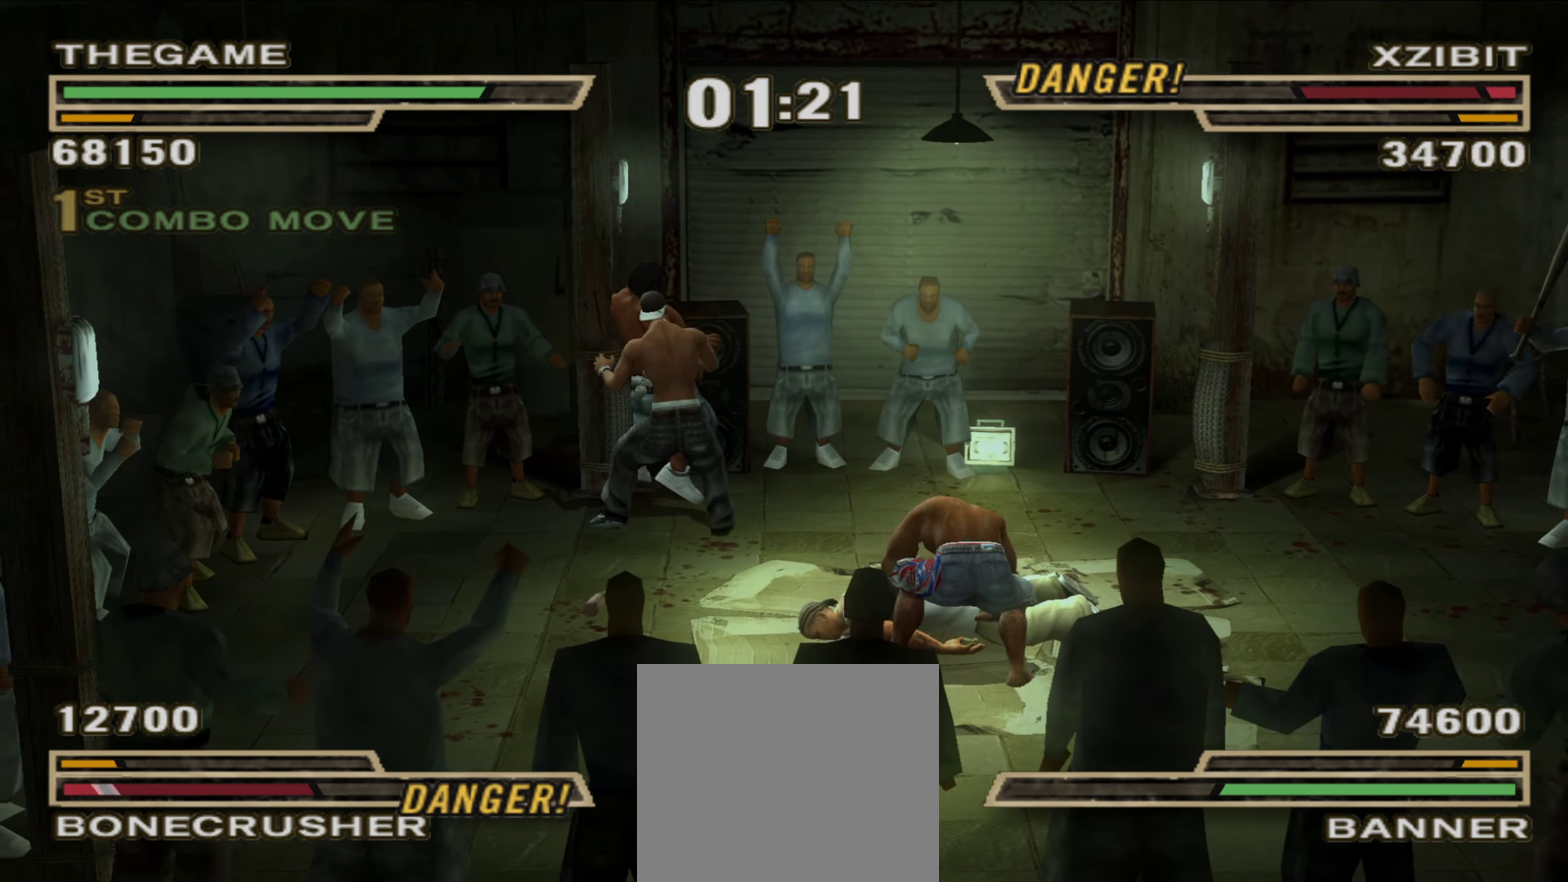
{"dt_ms": 900, "buttons": ["A"], "left_stick": "center", "right_stick": "center", "events": [[33, "A", "down"], [83, "A", "up"], [183, "left_stick", "center"], [300, "left_stick", "up-left"], [400, "left_stick", "center"], [517, "left_stick", "up-left"], [617, "left_stick", "center"], [733, "left_stick", "up-left"], [850, "left_stick", "center"], [883, "A", "down"]]}
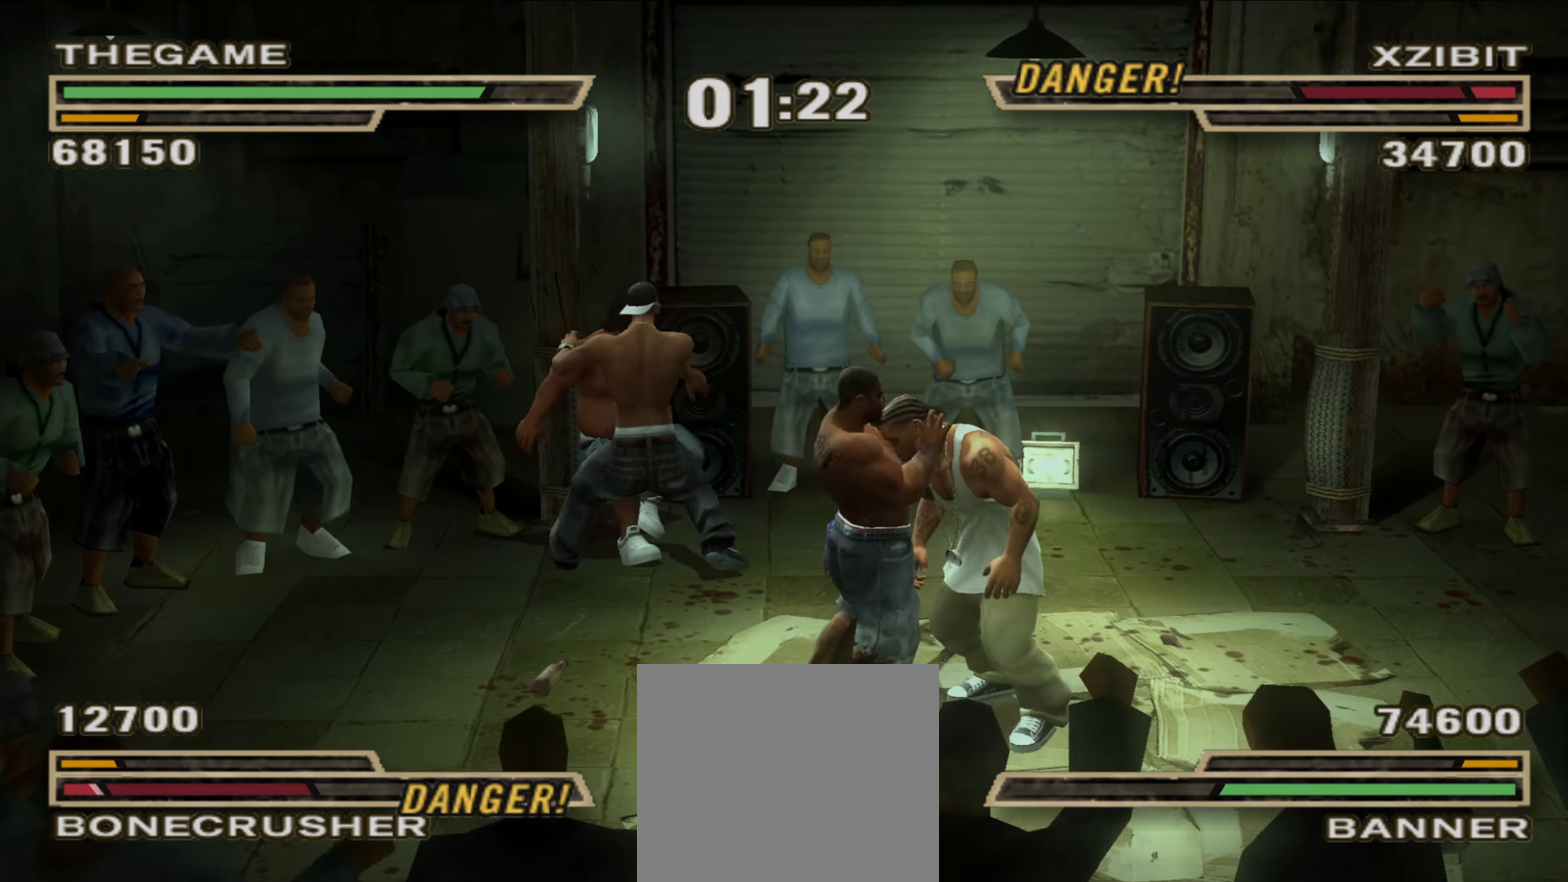
{"dt_ms": 250, "buttons": ["A"], "left_stick": "up-left", "right_stick": "center", "events": [[33, "A", "up"], [33, "left_stick", "up-left"], [150, "left_stick", "center"], [233, "A", "down"], [233, "left_stick", "up-left"]]}
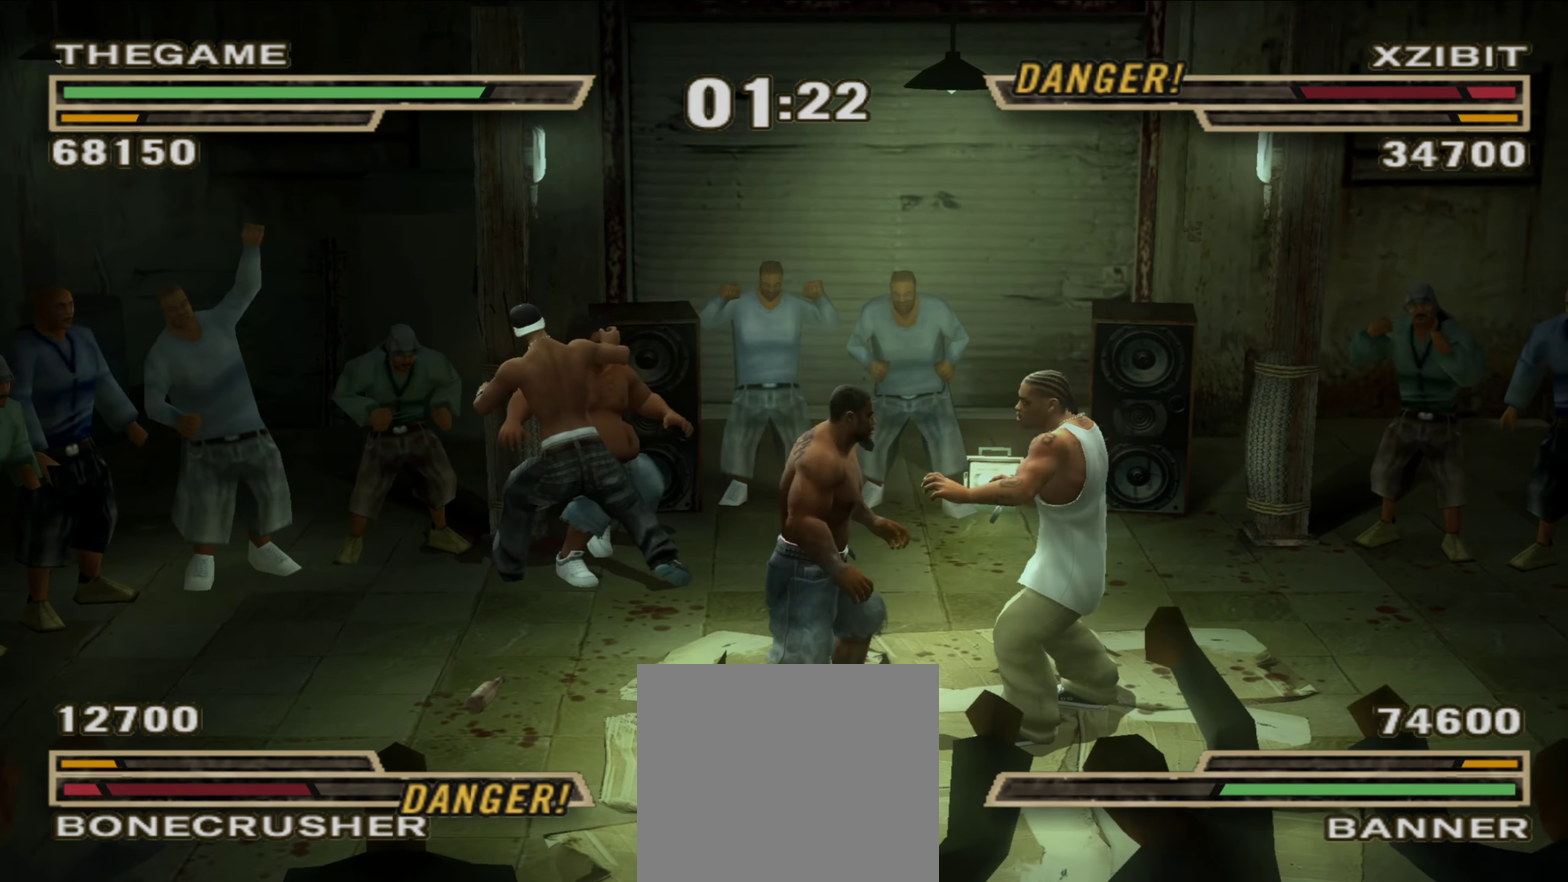
{"dt_ms": 650, "buttons": ["A"], "left_stick": "center", "right_stick": "center", "events": [[33, "A", "up"], [83, "left_stick", "center"], [150, "left_stick", "up-left"], [233, "A", "down"], [267, "left_stick", "center"], [300, "A", "up"], [367, "left_stick", "up-left"], [450, "left_stick", "center"], [567, "left_stick", "up-left"], [633, "A", "down"], [650, "left_stick", "center"]]}
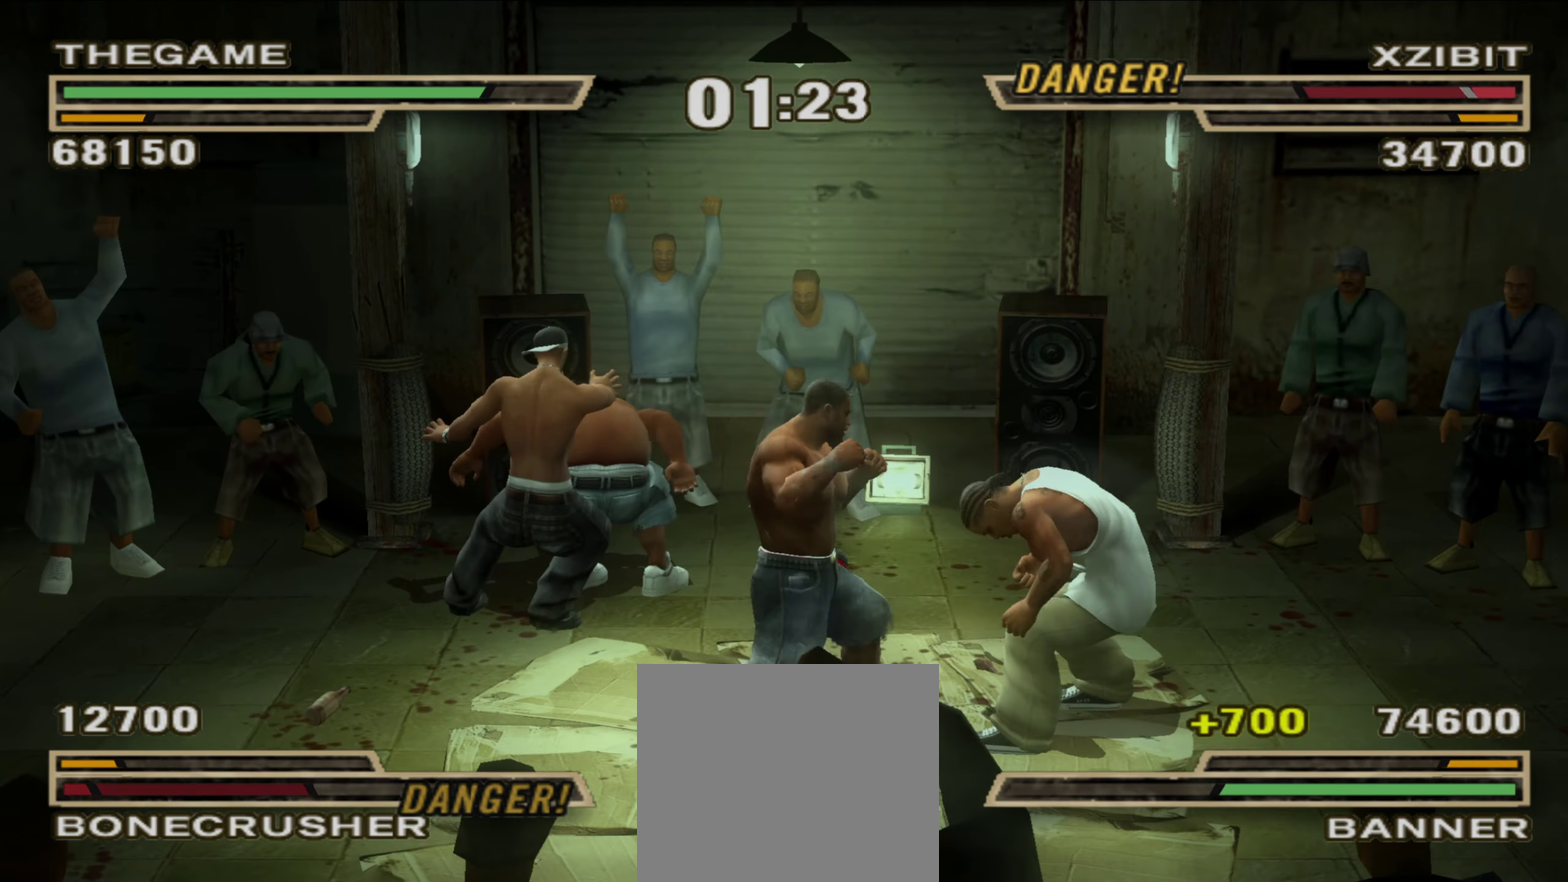
{"dt_ms": 350, "buttons": [], "left_stick": "up-left", "right_stick": "center", "events": [[67, "A", "up"], [100, "left_stick", "up-left"], [183, "left_stick", "center"], [283, "left_stick", "up-left"]]}
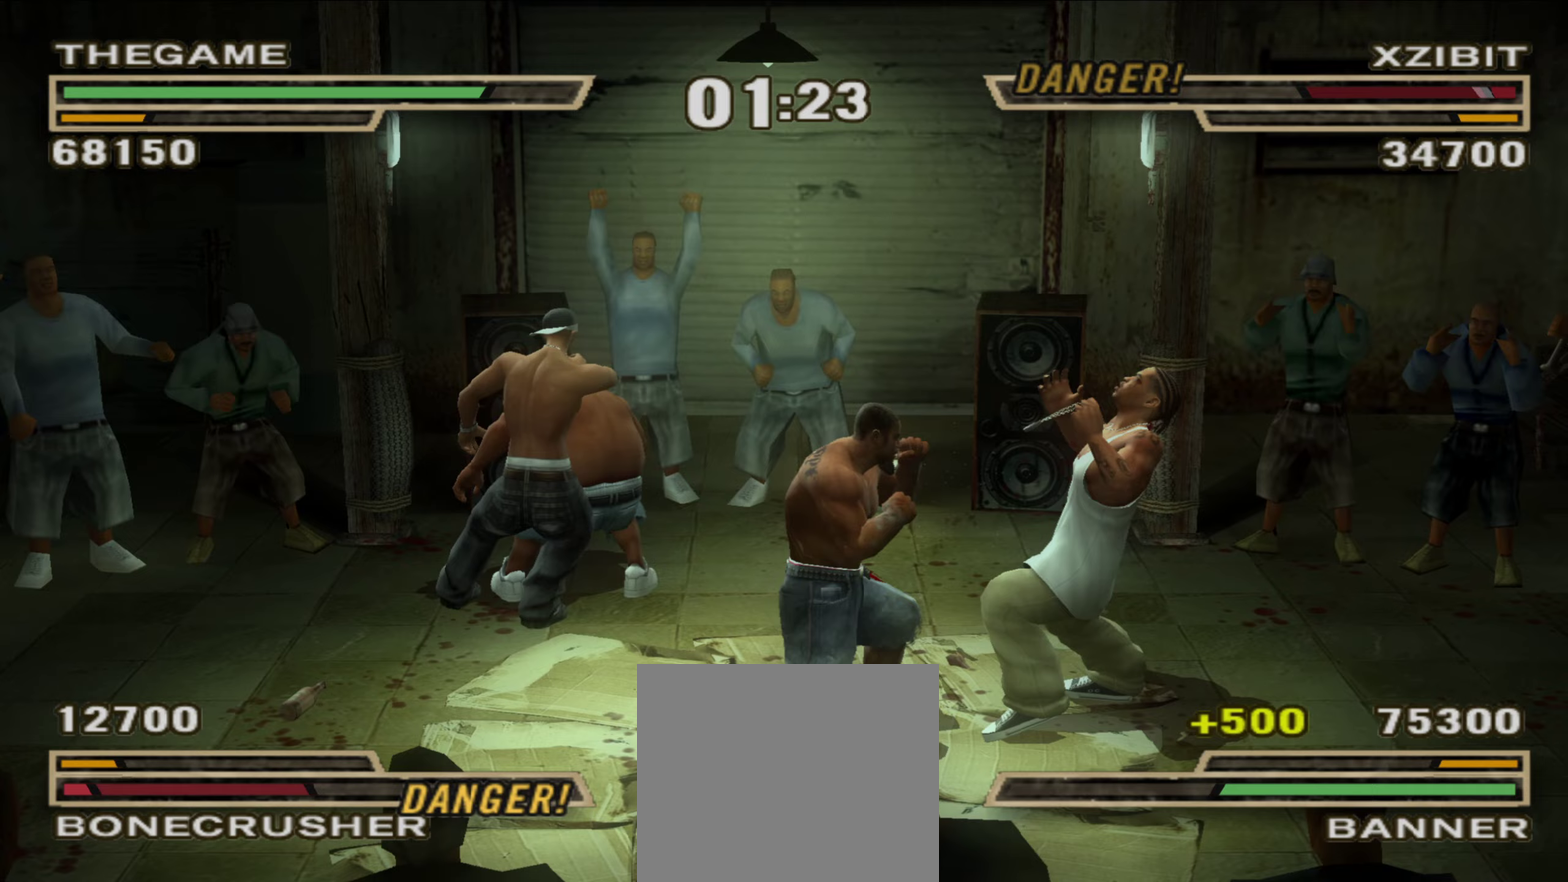
{"dt_ms": 550, "buttons": ["A"], "left_stick": "up-right", "right_stick": "center", "events": [[33, "left_stick", "center"], [150, "left_stick", "up-left"], [267, "left_stick", "center"], [317, "A", "down"], [367, "A", "up"], [367, "L1", "down"], [367, "left_stick", "up-right"], [433, "L1", "up"], [550, "A", "down"]]}
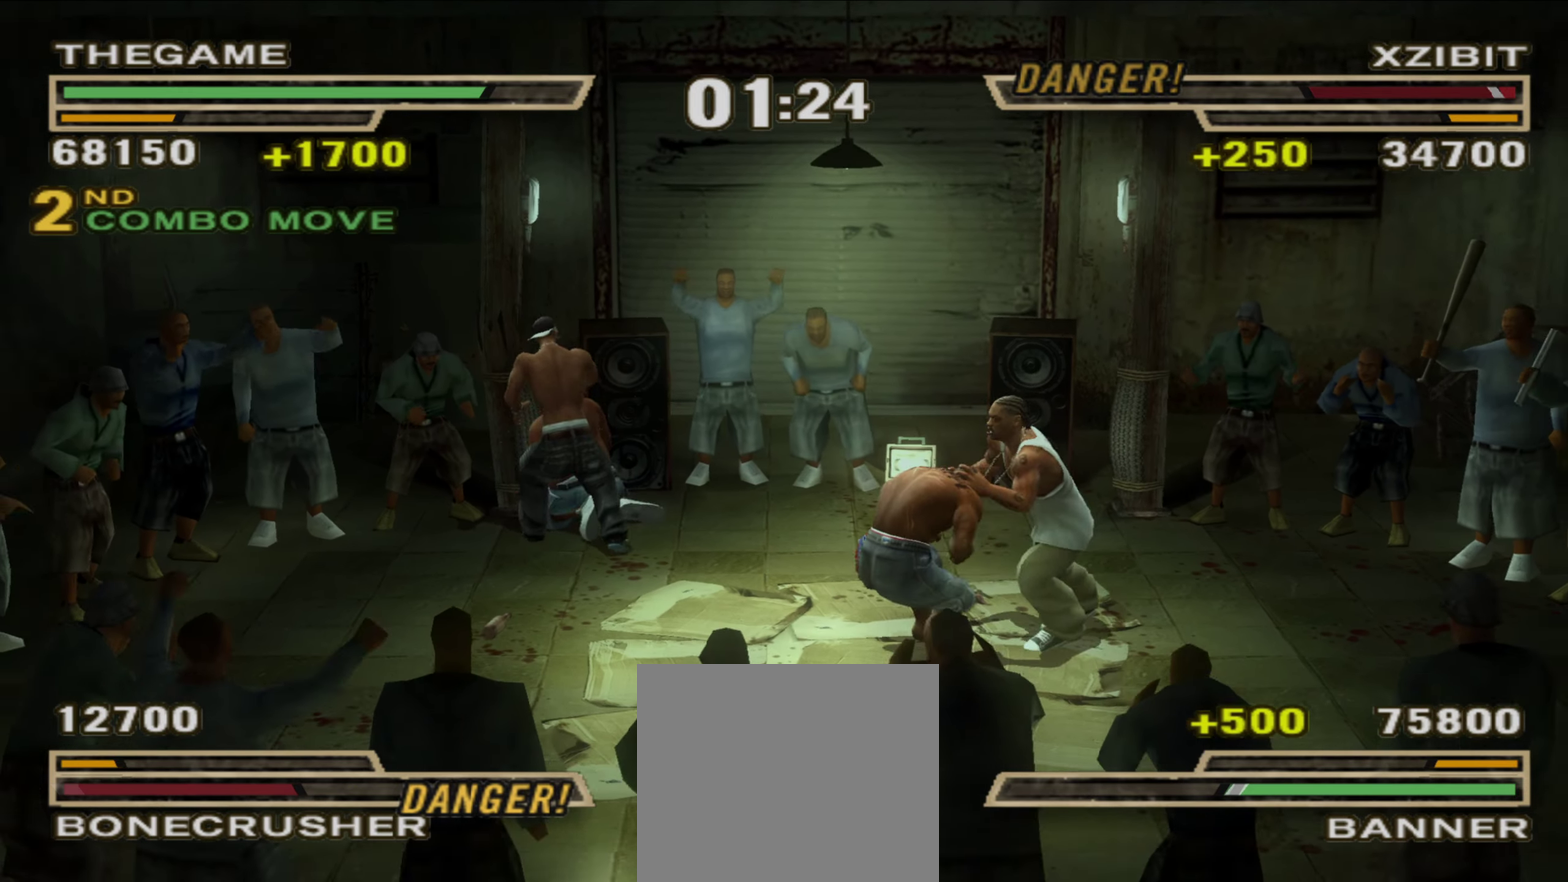
{"dt_ms": 450, "buttons": [], "left_stick": "up-right", "right_stick": "center", "events": [[50, "A", "up"], [133, "A", "down"], [183, "A", "up"], [250, "A", "down"], [300, "A", "up"]]}
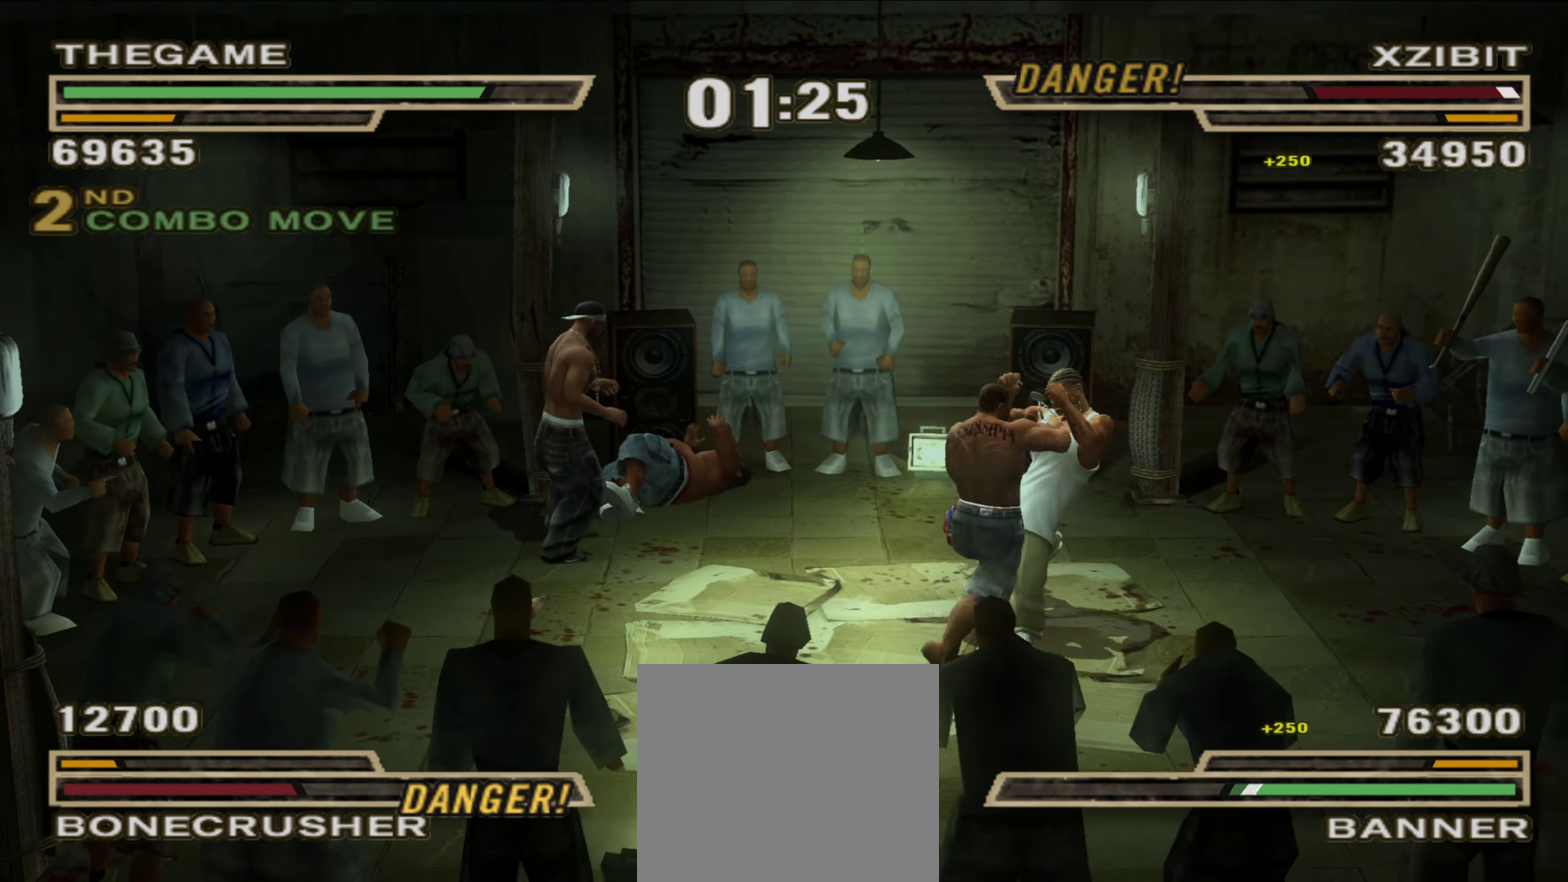
{"dt_ms": 350, "buttons": [], "left_stick": "center", "right_stick": "center", "events": [[33, "A", "down"], [100, "A", "up"], [150, "left_stick", "center"], [167, "A", "down"], [217, "A", "up"], [217, "left_stick", "up-left"], [333, "left_stick", "center"]]}
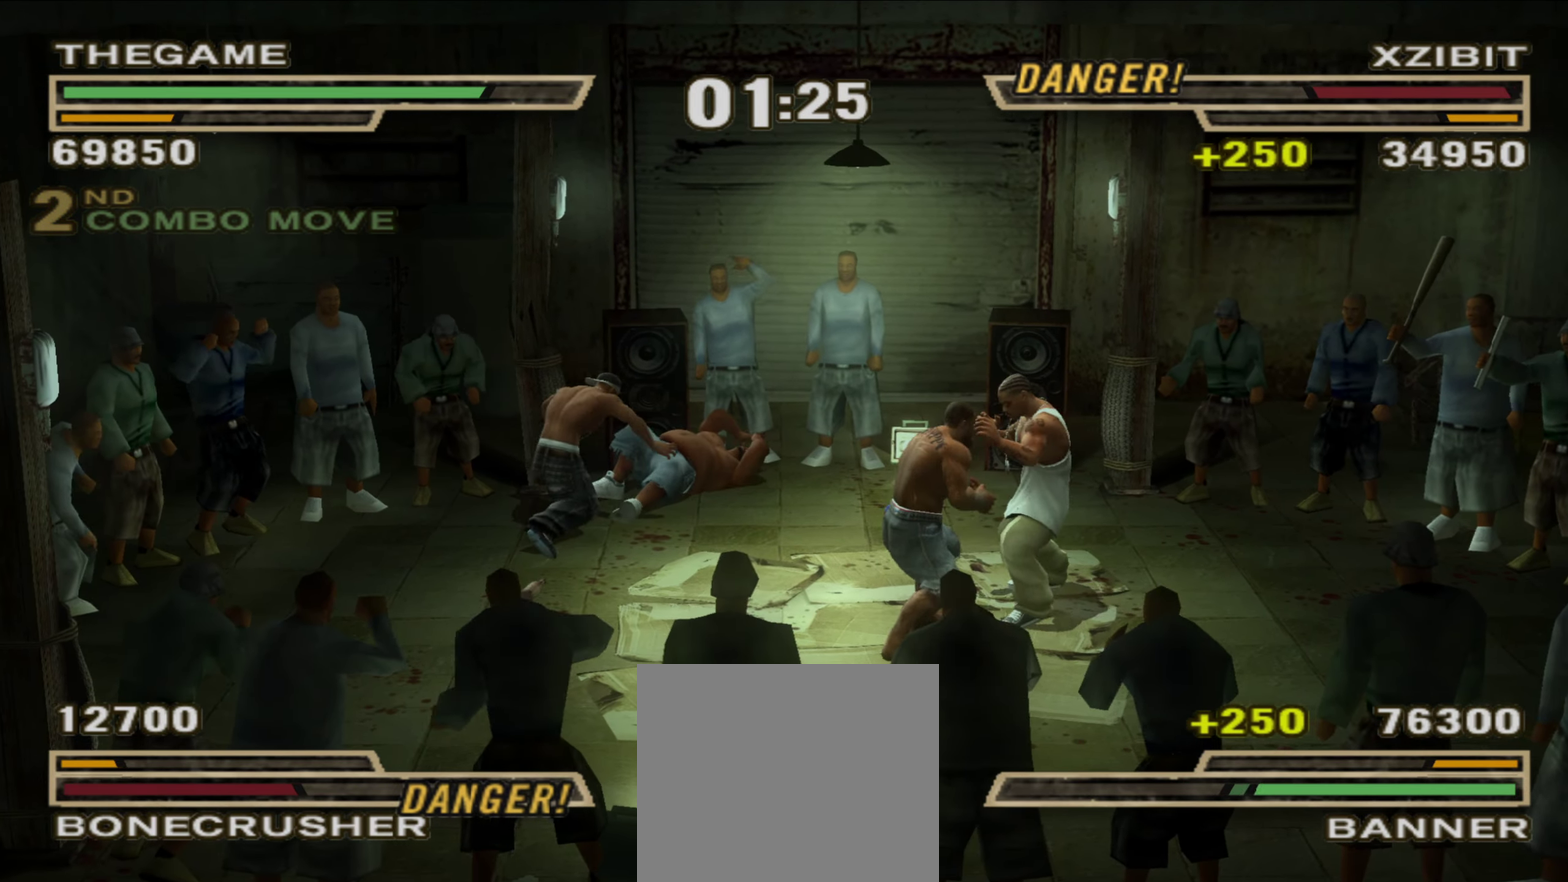
{"dt_ms": 900, "buttons": [], "left_stick": "center", "right_stick": "center", "events": [[50, "left_stick", "up-left"], [67, "A", "down"], [117, "A", "up"], [150, "left_stick", "center"], [183, "A", "down"], [233, "A", "up"], [233, "left_stick", "up-left"], [317, "A", "down"], [333, "left_stick", "center"], [383, "A", "up"], [417, "left_stick", "up-left"], [433, "A", "down"], [483, "A", "up"], [517, "left_stick", "center"], [567, "A", "down"], [600, "left_stick", "up-left"], [617, "A", "up"], [683, "A", "down"], [700, "left_stick", "center"], [750, "A", "up"], [833, "A", "down"], [883, "A", "up"]]}
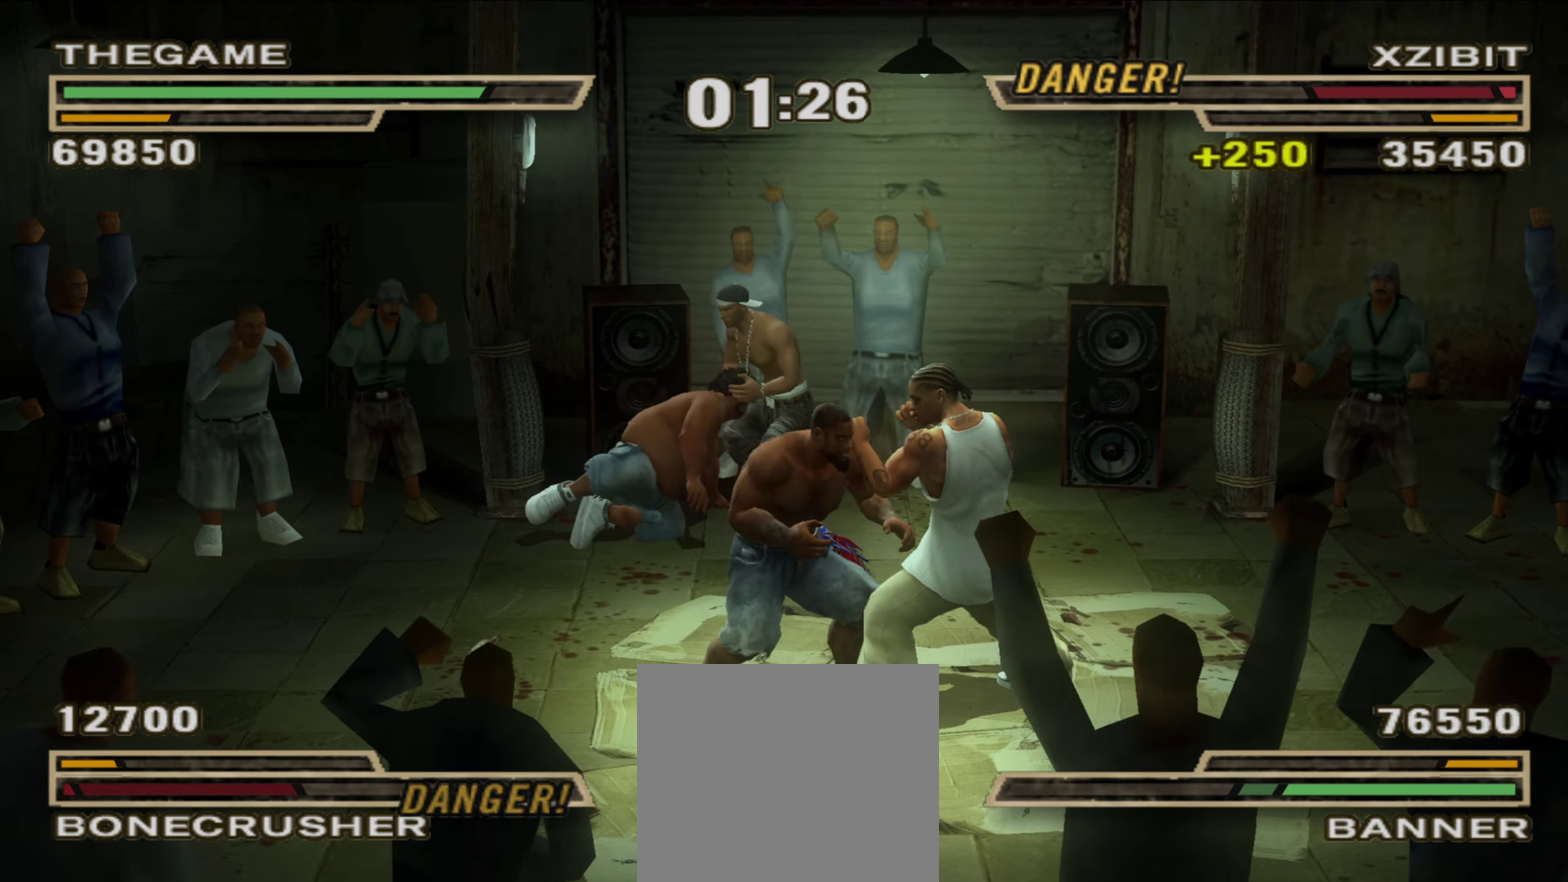
{"dt_ms": 250, "buttons": [], "left_stick": "center", "right_stick": "center", "events": [[33, "A", "down"], [100, "A", "up"], [183, "A", "down"], [233, "A", "up"]]}
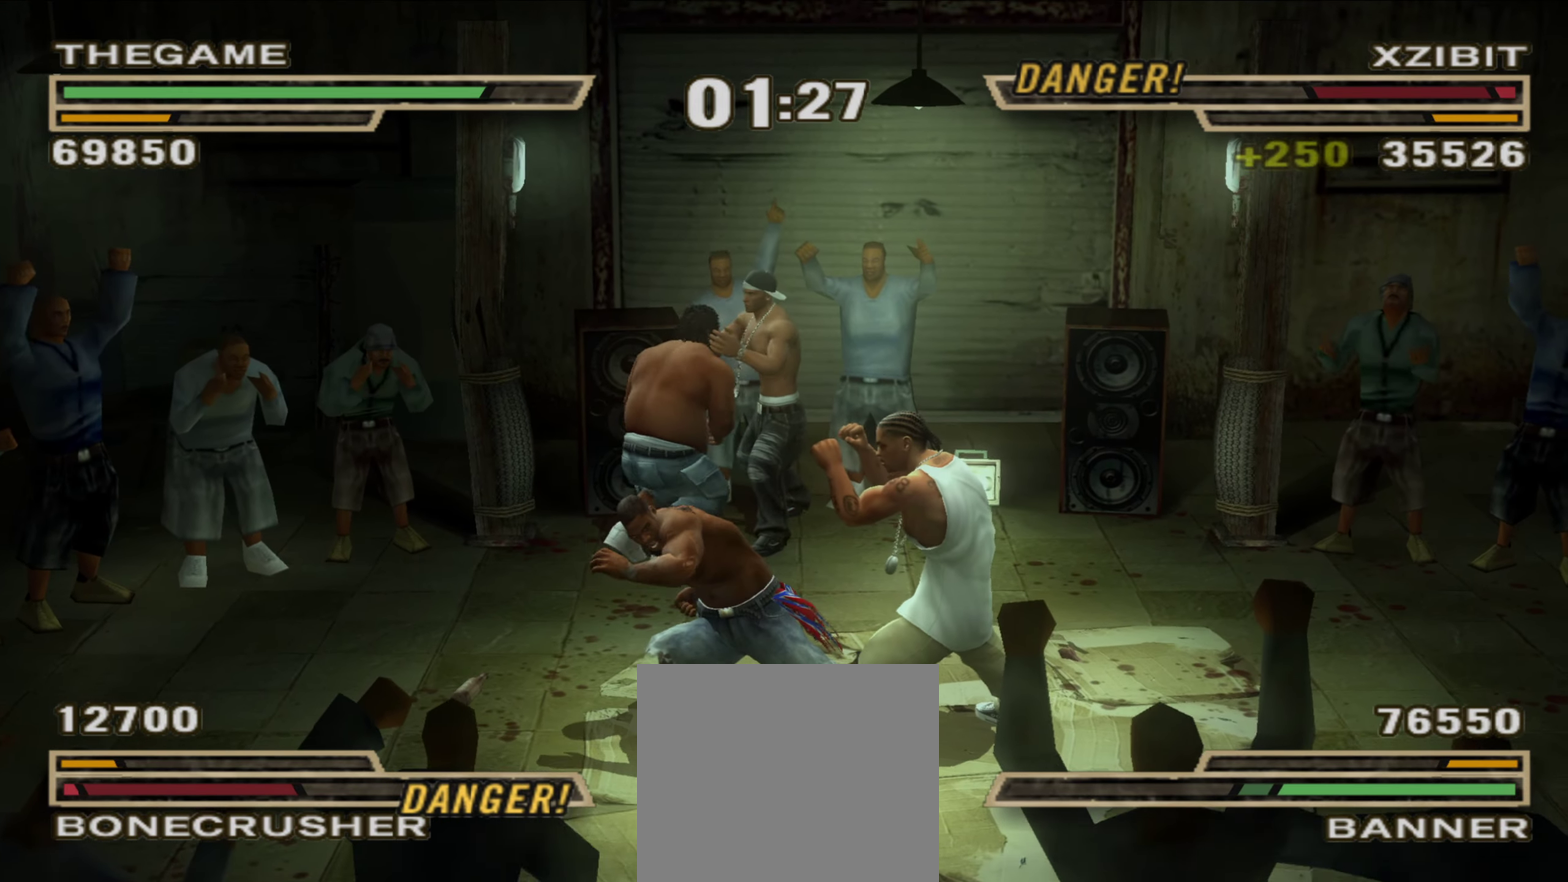
{"dt_ms": 650, "buttons": [], "left_stick": "up-left", "right_stick": "center", "events": [[67, "A", "down"], [117, "A", "up"], [300, "A", "down"], [367, "left_stick", "up-left"], [417, "A", "up"]]}
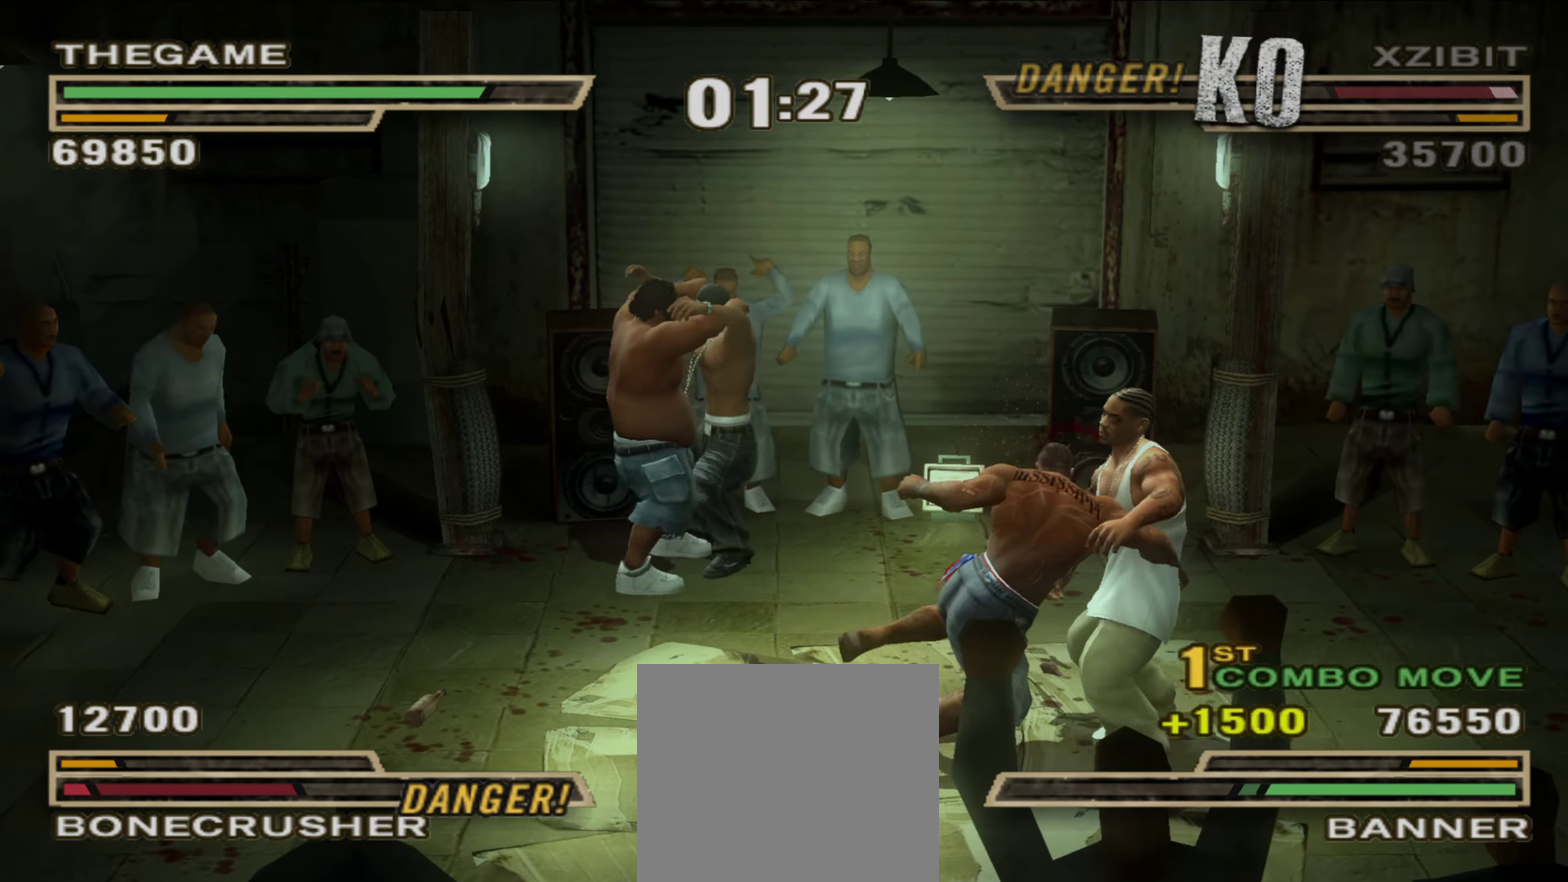
{"dt_ms": 350, "buttons": [], "left_stick": "center", "right_stick": "center", "events": [[17, "A", "down"], [67, "A", "up"], [100, "R1", "down"], [250, "R1", "up"], [300, "left_stick", "center"]]}
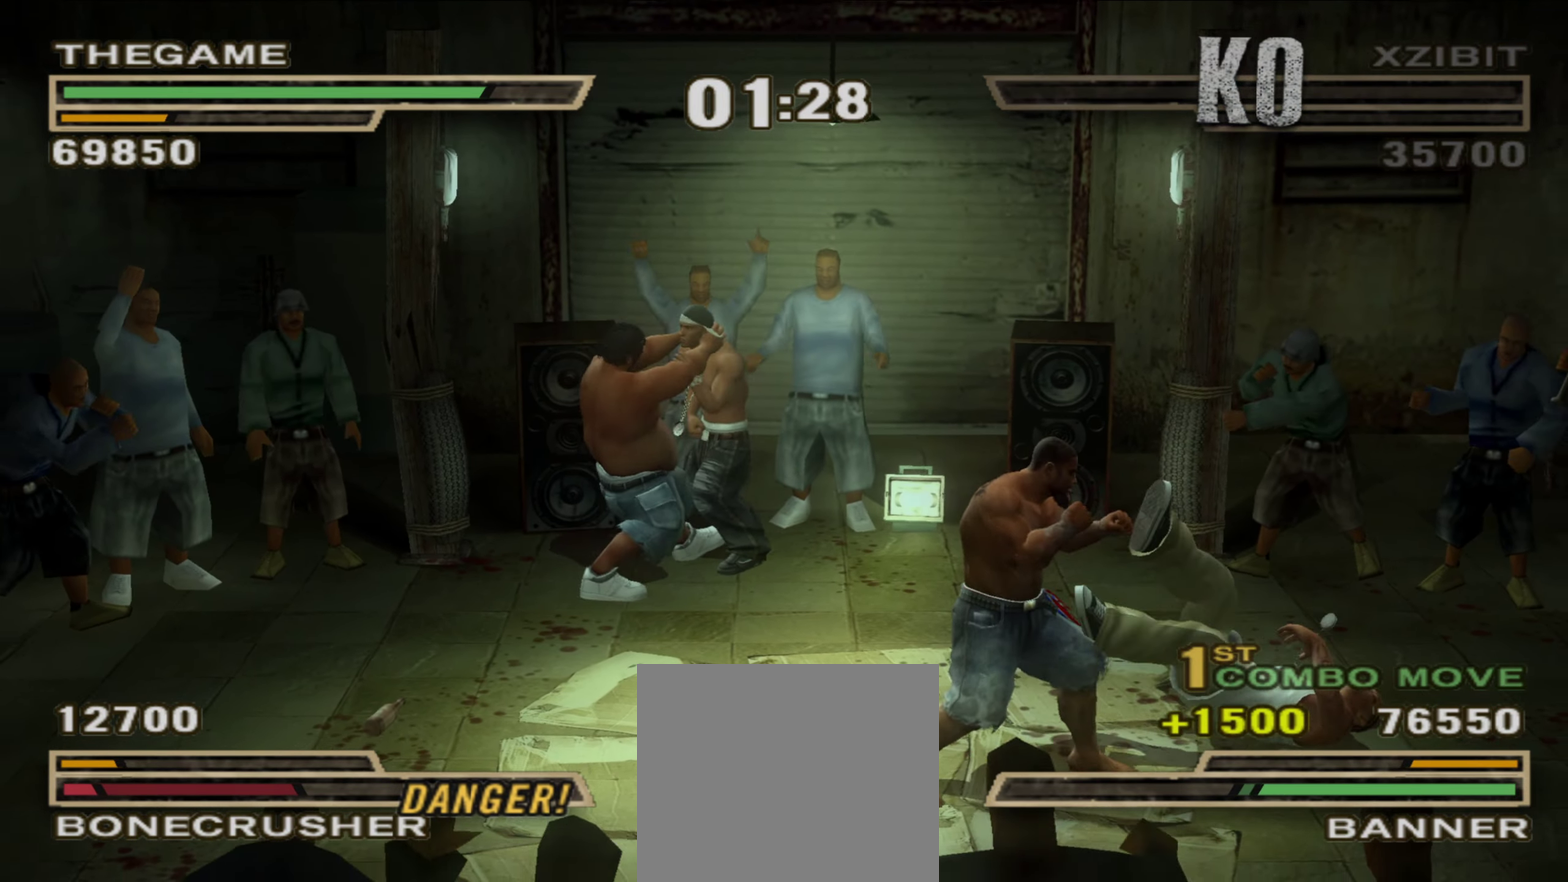
{"dt_ms": 450, "buttons": ["B", "L1"], "left_stick": "center", "right_stick": "center", "events": [[33, "left_stick", "up-left"], [150, "left_stick", "center"], [167, "B", "down"], [250, "B", "up"], [300, "B", "down"], [300, "L1", "down"], [317, "R1", "down"], [367, "B", "up"], [367, "L1", "up"], [417, "R1", "up"], [433, "L1", "down"], [450, "B", "down"]]}
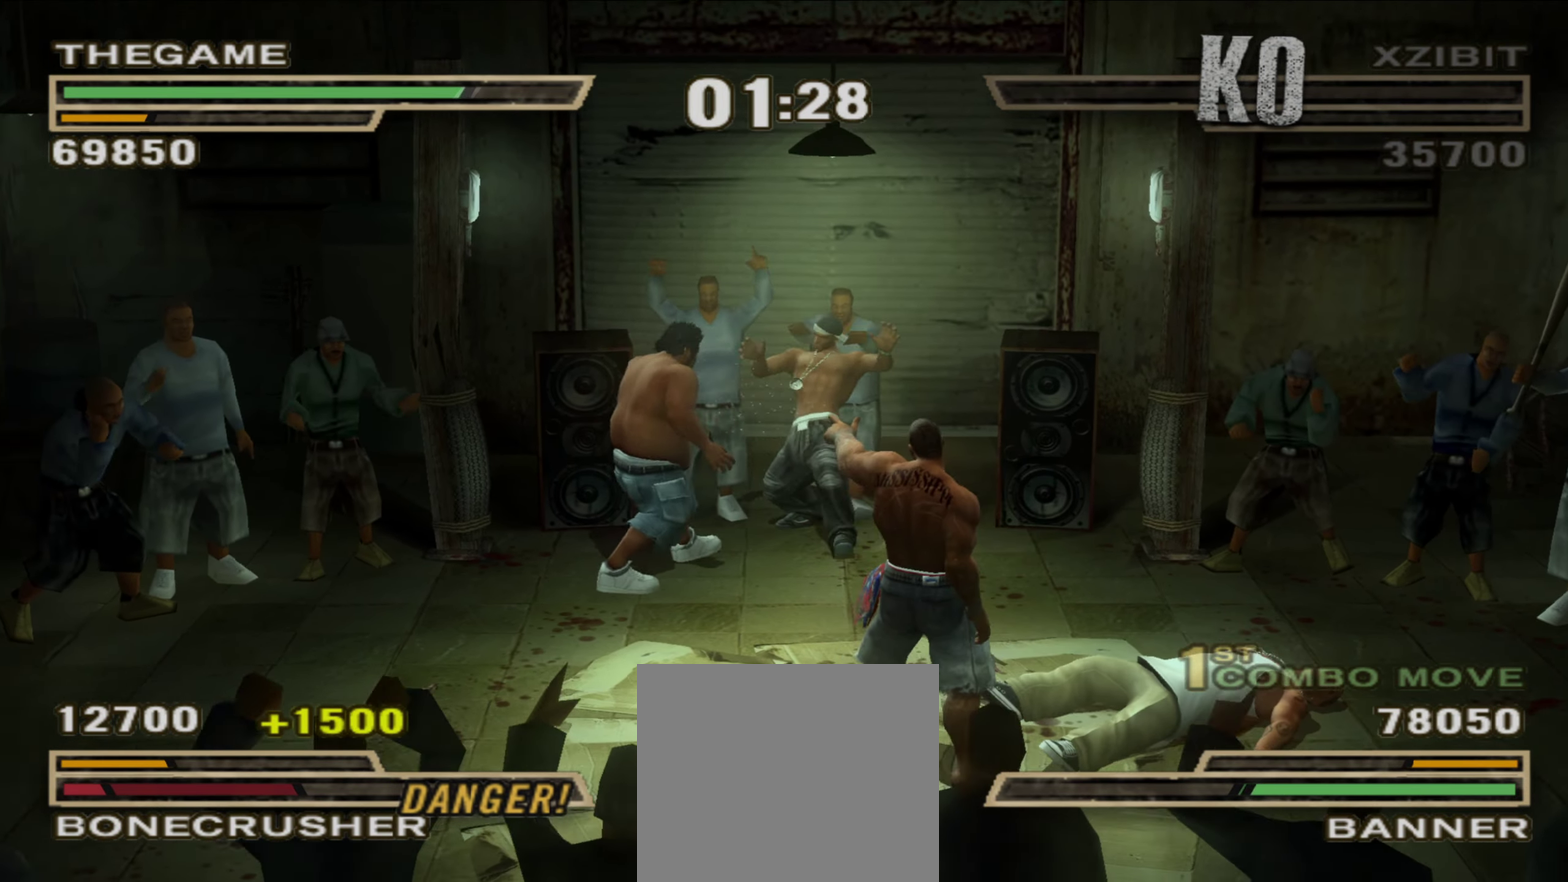
{"dt_ms": 550, "buttons": ["R1"], "left_stick": "right", "right_stick": "center", "events": [[67, "B", "up"], [67, "L1", "up"], [133, "B", "down"], [133, "L1", "down"], [150, "R1", "down"], [200, "L1", "up"], [250, "B", "up"], [533, "left_stick", "right"]]}
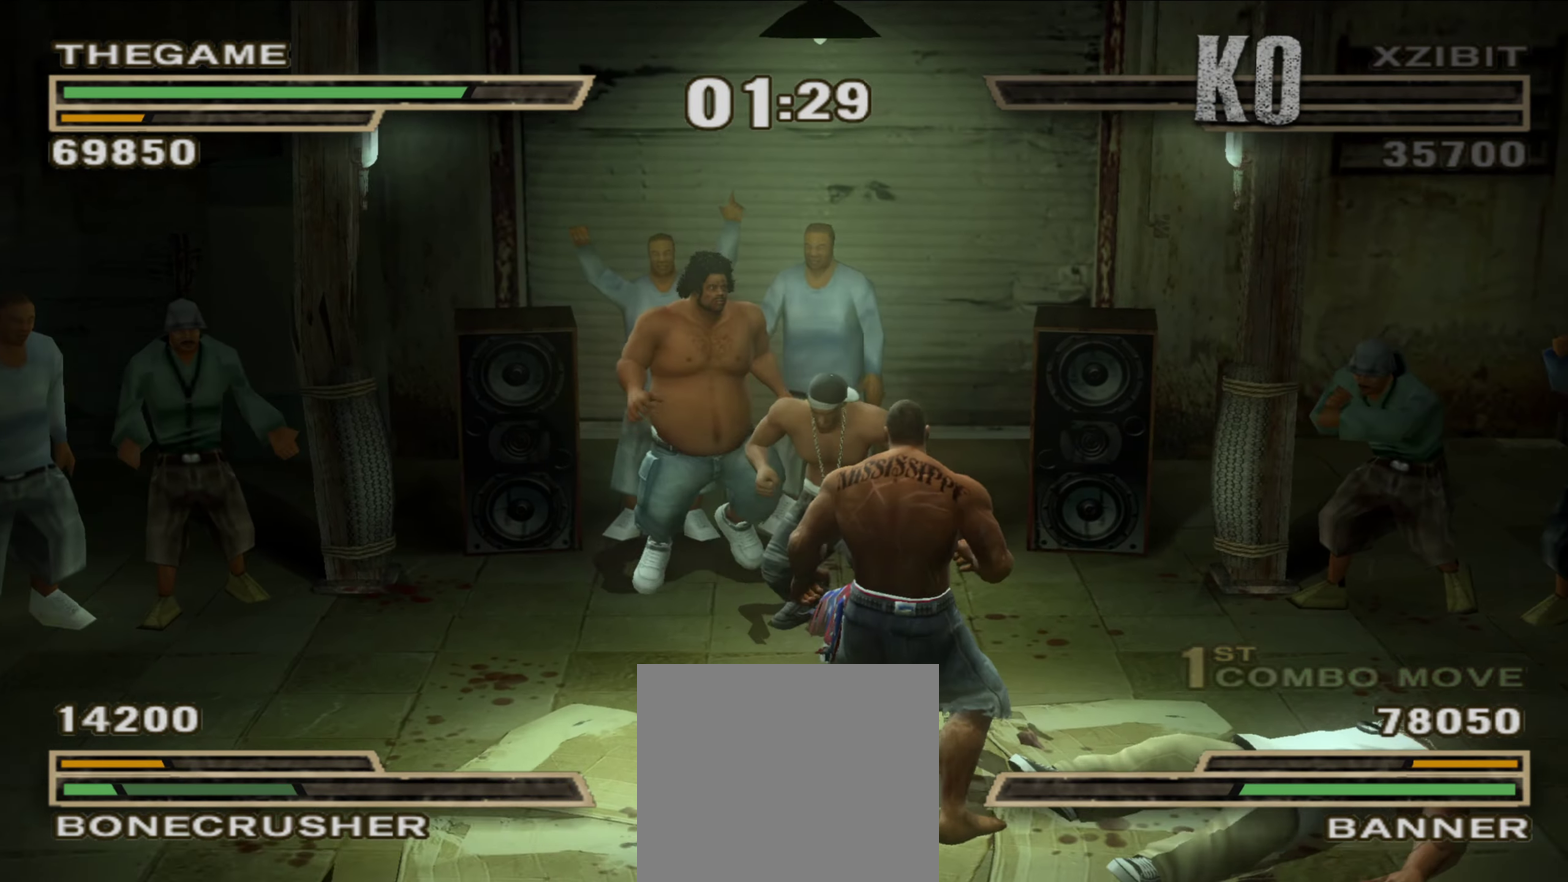
{"dt_ms": 350, "buttons": ["R1"], "left_stick": "down-right", "right_stick": "center", "events": [[33, "left_stick", "down-right"], [50, "R1", "up"], [217, "B", "down"], [300, "B", "up"], [317, "R1", "down"]]}
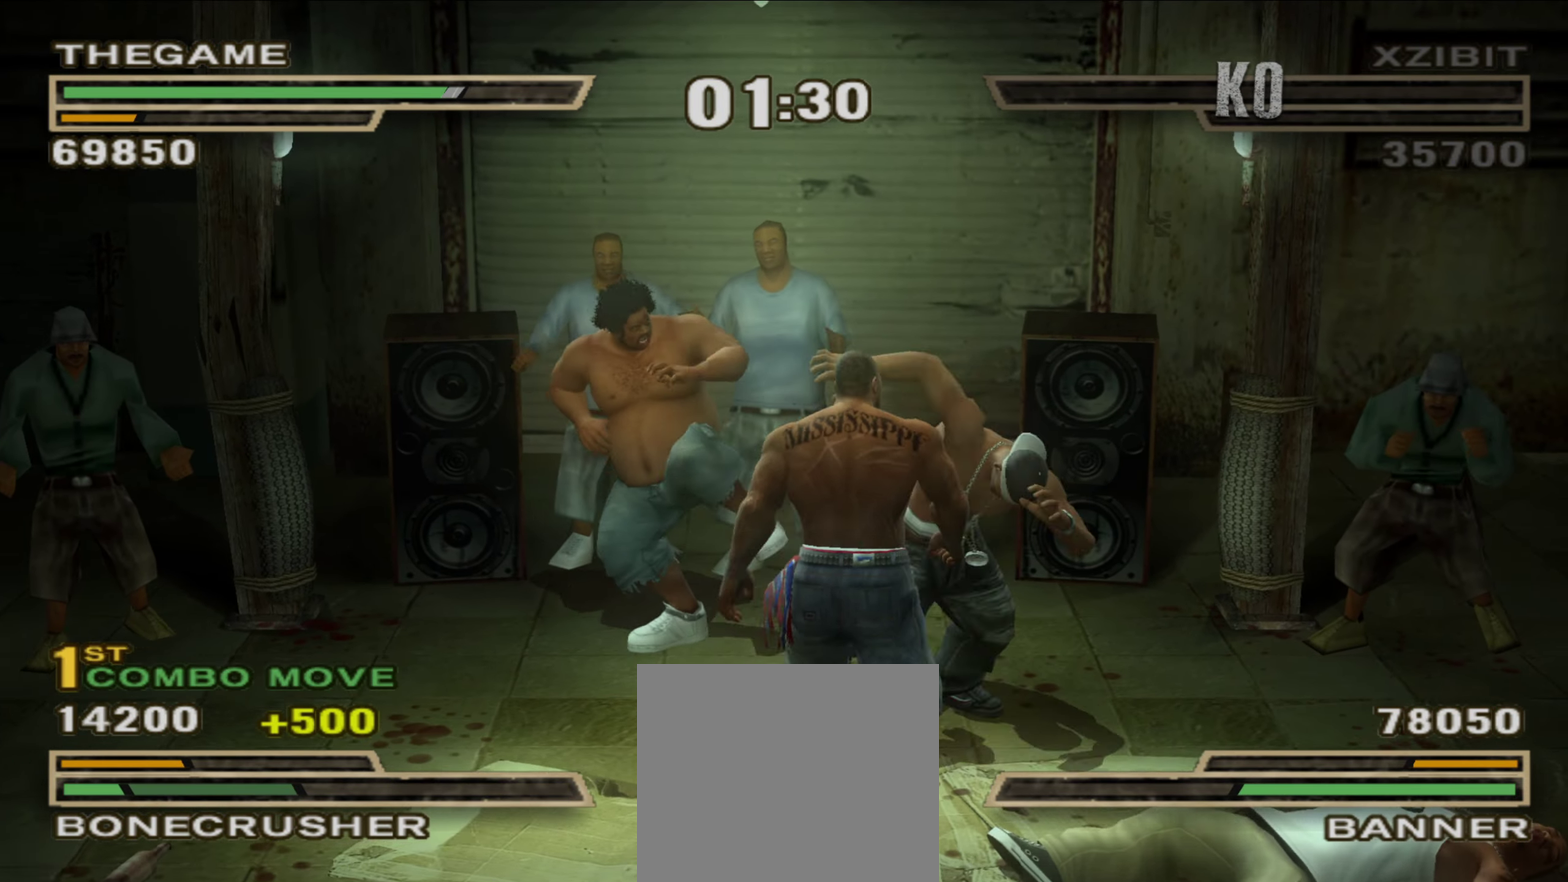
{"dt_ms": 900, "buttons": ["R1"], "left_stick": "right", "right_stick": "center", "events": [[17, "left_stick", "right"], [100, "R1", "up"], [150, "B", "down"], [150, "left_stick", "down-right"], [200, "B", "up"], [233, "left_stick", "right"], [283, "B", "down"], [467, "B", "up"], [483, "R1", "down"]]}